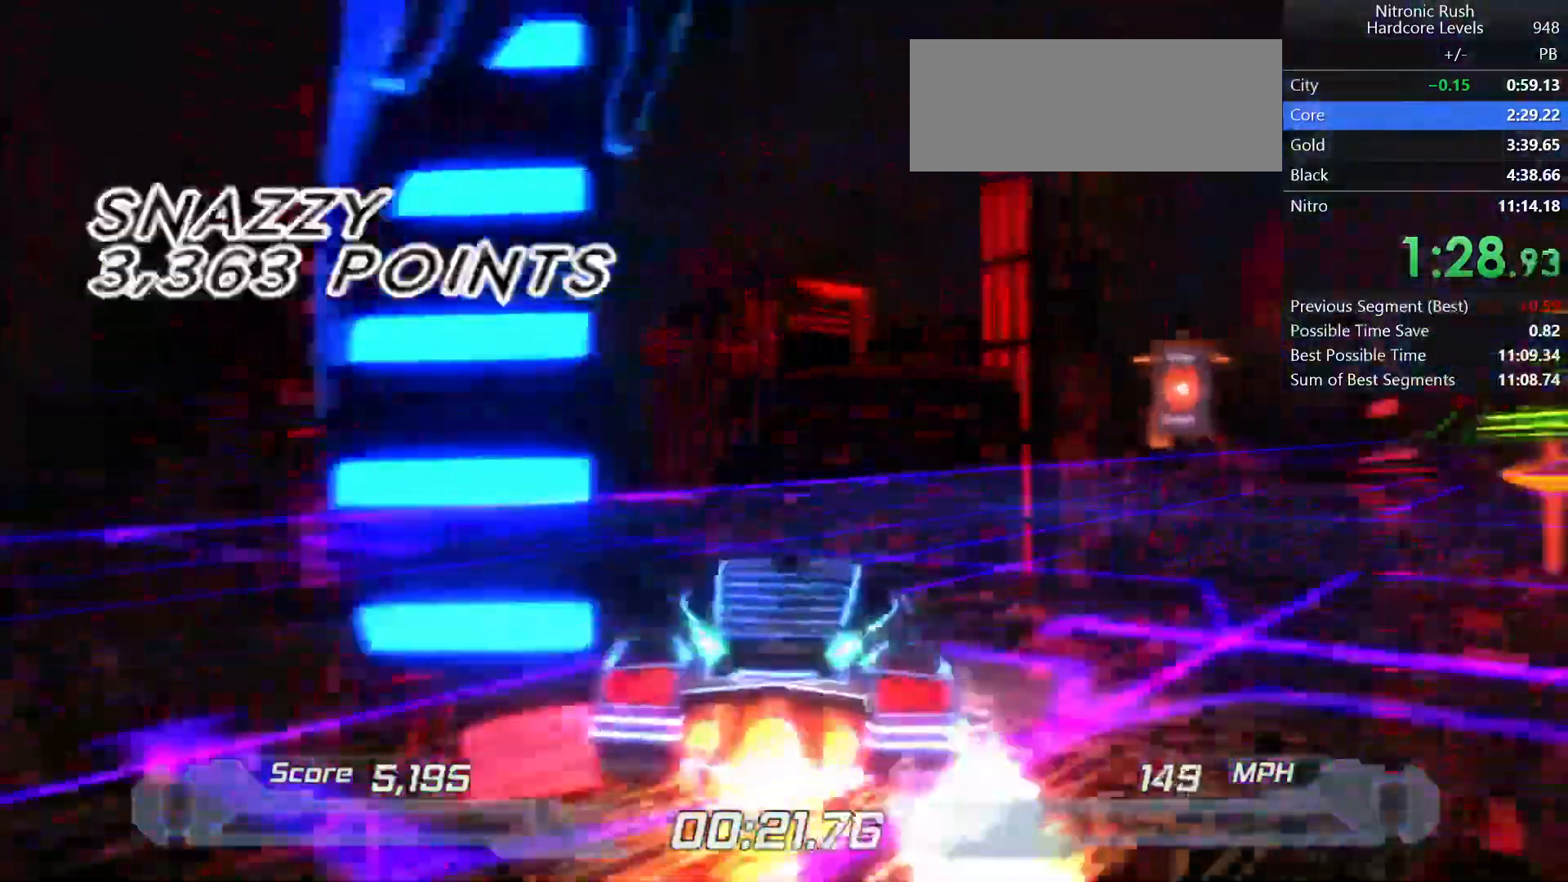
Gameplay with keyboard; each line is a JSON object with the keys held at the frame after it. "events" lists presses ("down") and releases ("up") of "a", "d", "down", "f", "left", "right", "s", "shift", "space", "t", "up" and "w" between this image and that frame as [ms after this image, input, new state], when the widget could be followed in between. No other keys are recorded. Mouse input is not recorded.
{"keys": ["right", "shift"], "events": []}
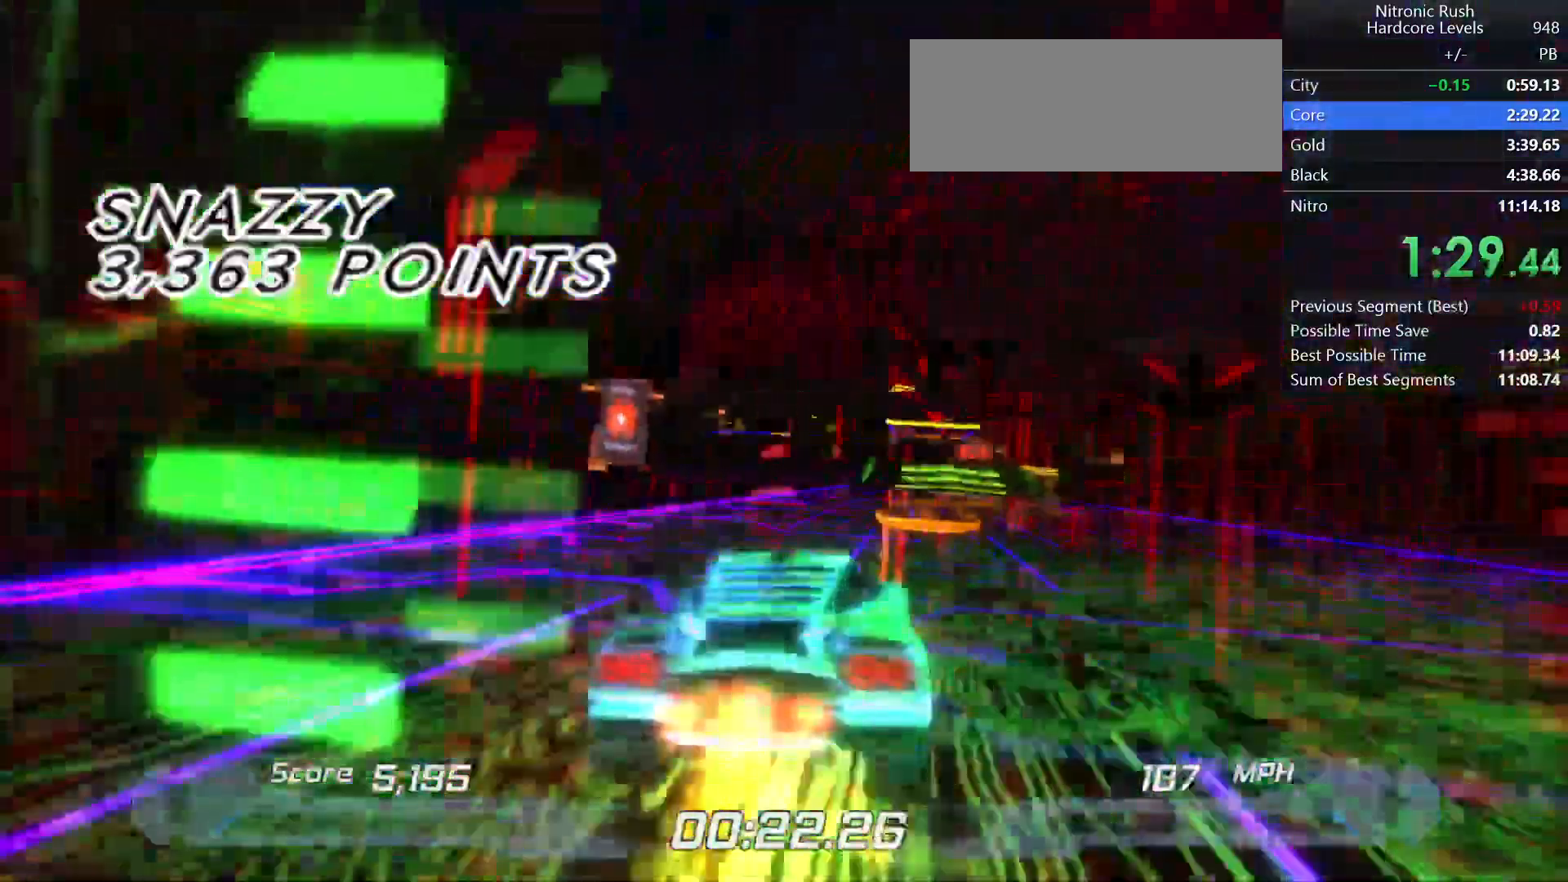
{"keys": ["shift"], "events": [[83, "right", "up"], [417, "left", "down"], [467, "left", "up"]]}
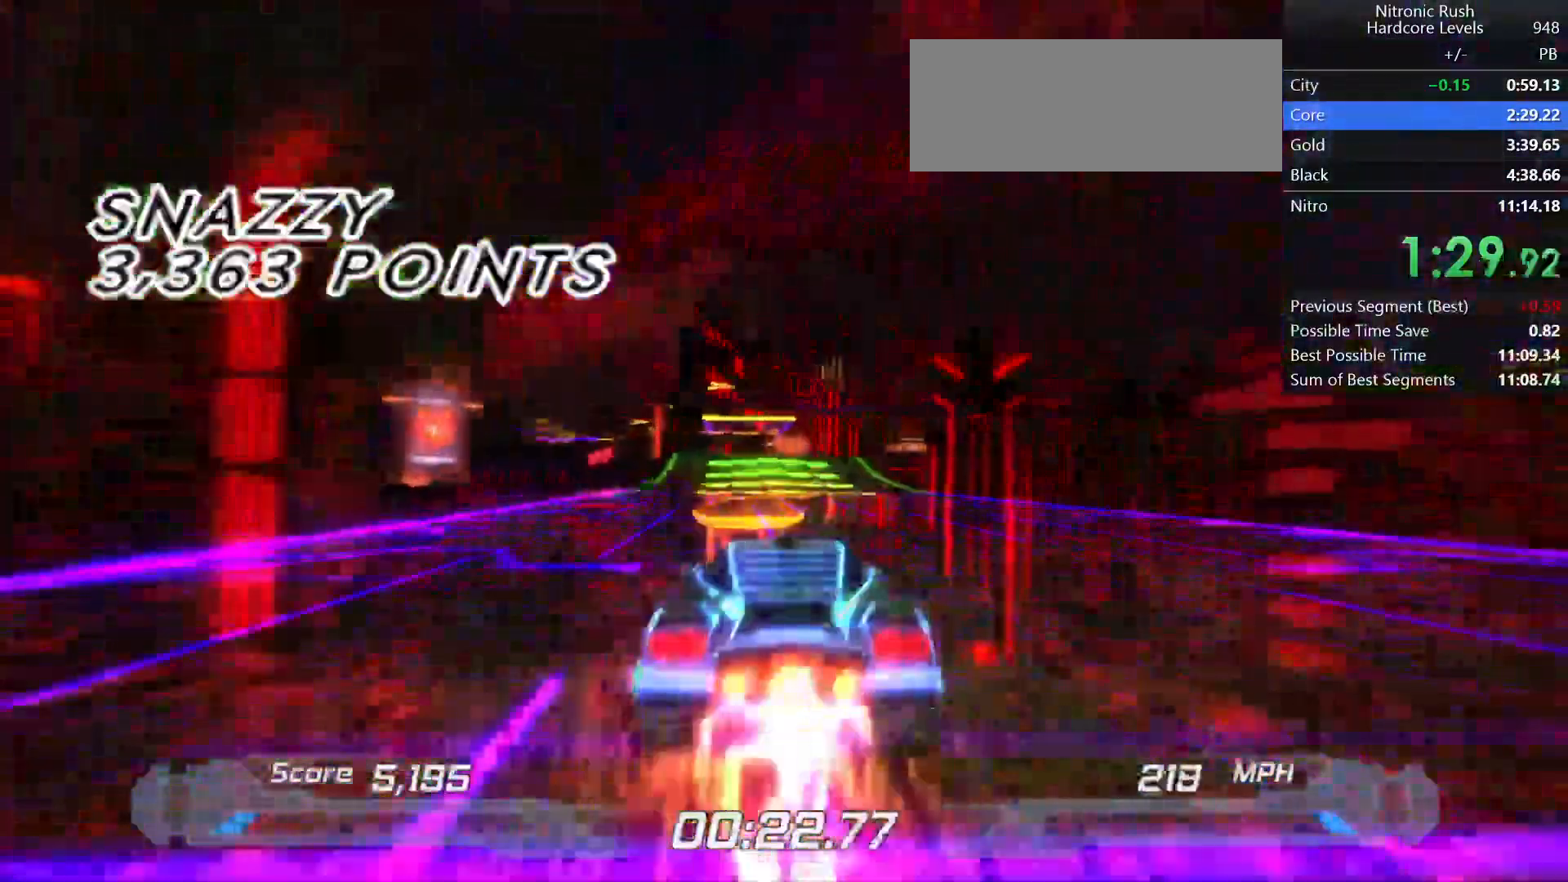
{"keys": ["shift"], "events": []}
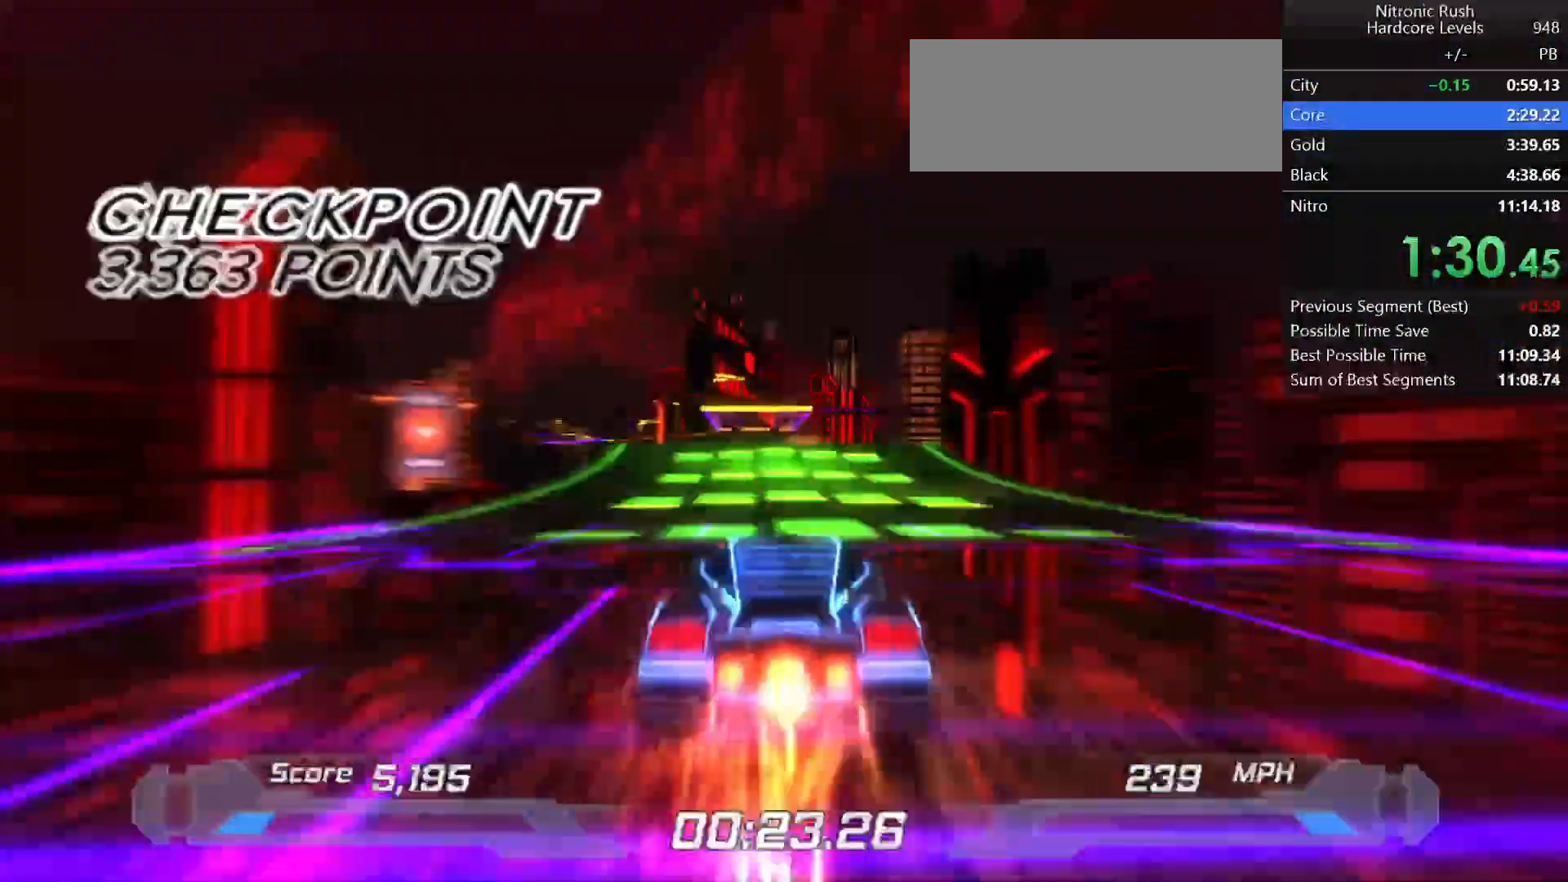
{"keys": ["shift"], "events": []}
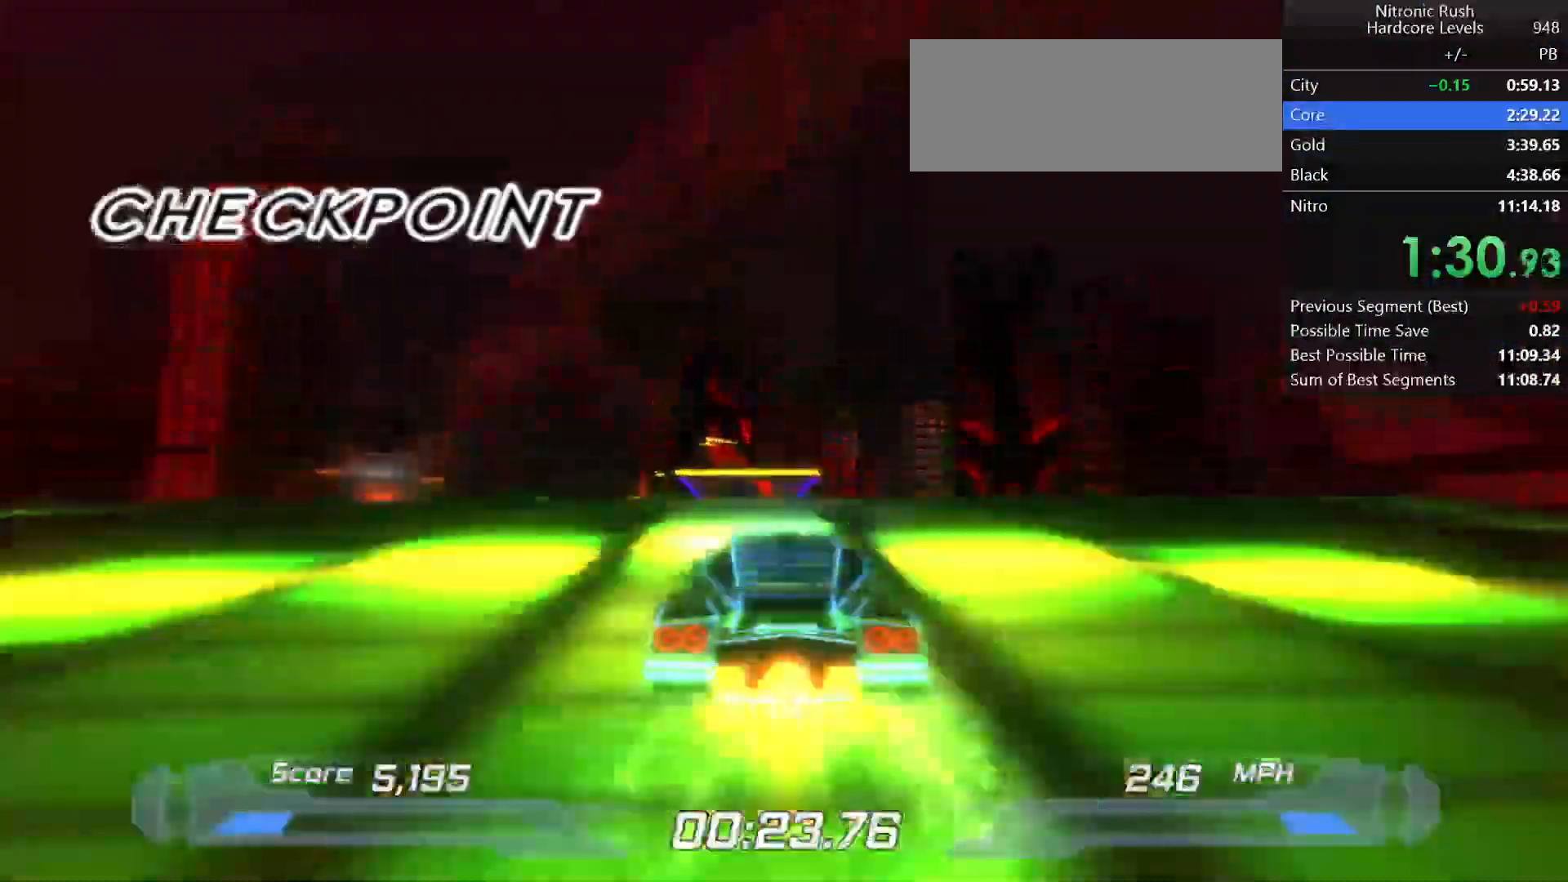
{"keys": ["shift"], "events": [[83, "space", "down"], [467, "space", "up"]]}
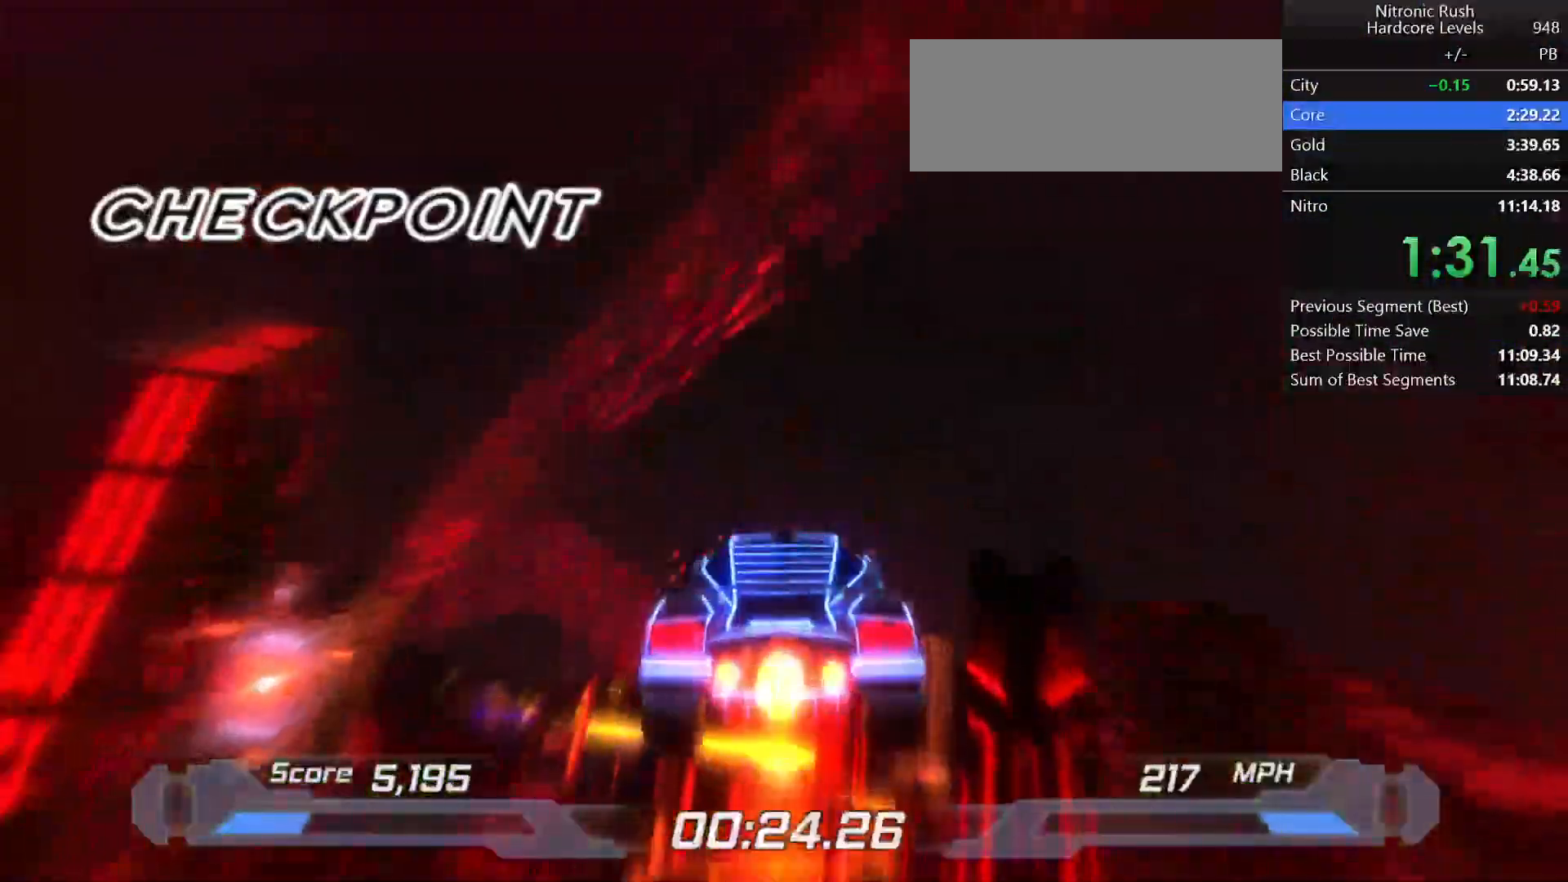
{"keys": ["d", "shift"], "events": [[250, "w", "down"], [300, "d", "down"], [383, "w", "up"]]}
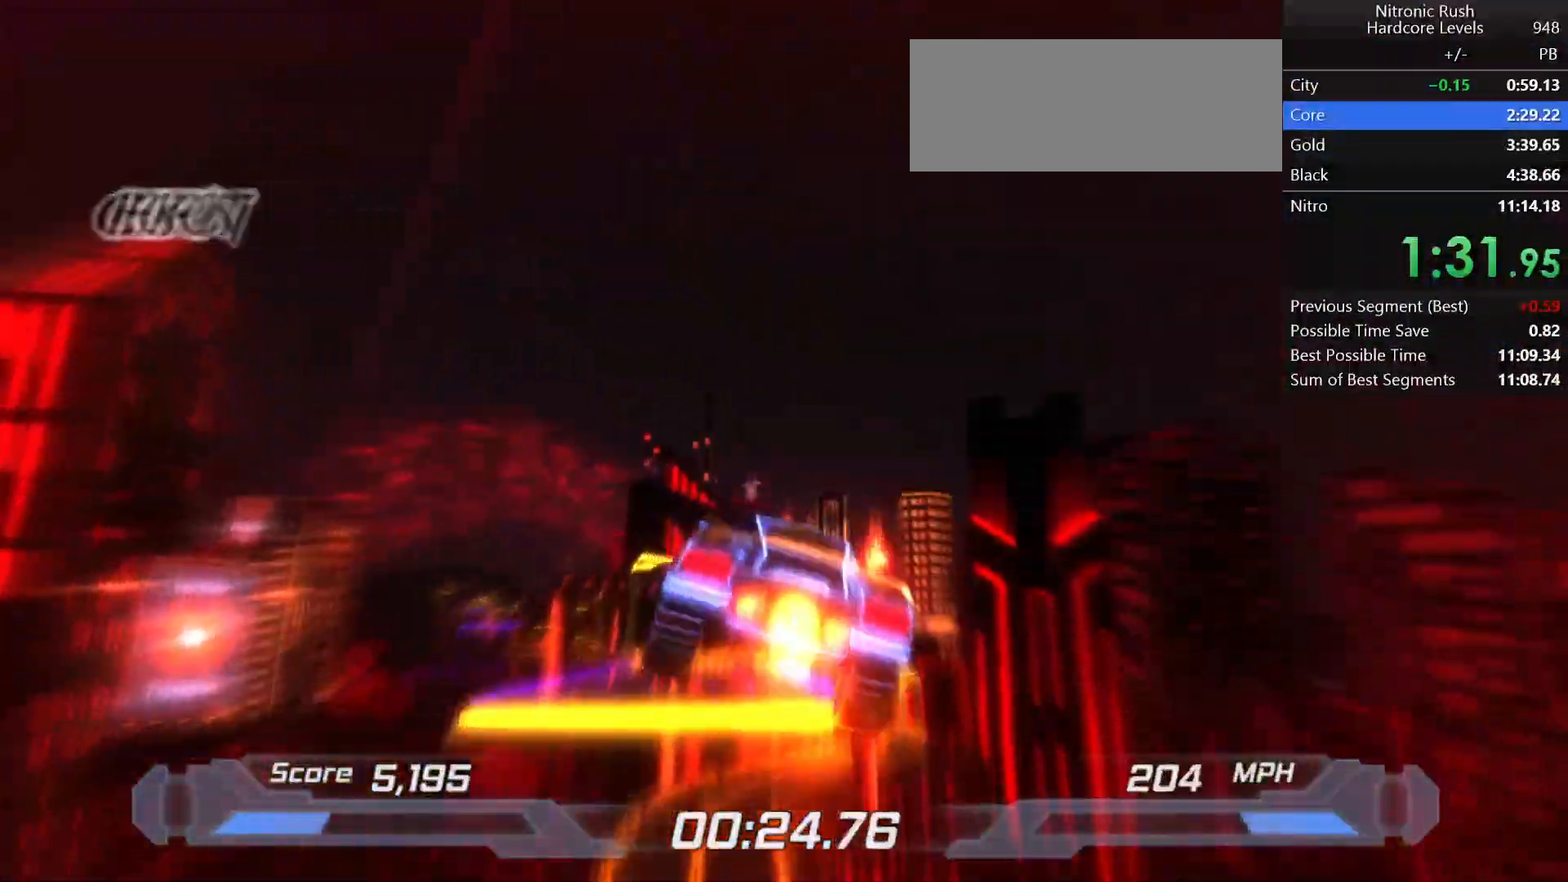
{"keys": ["a", "shift"], "events": [[400, "d", "up"], [500, "a", "down"]]}
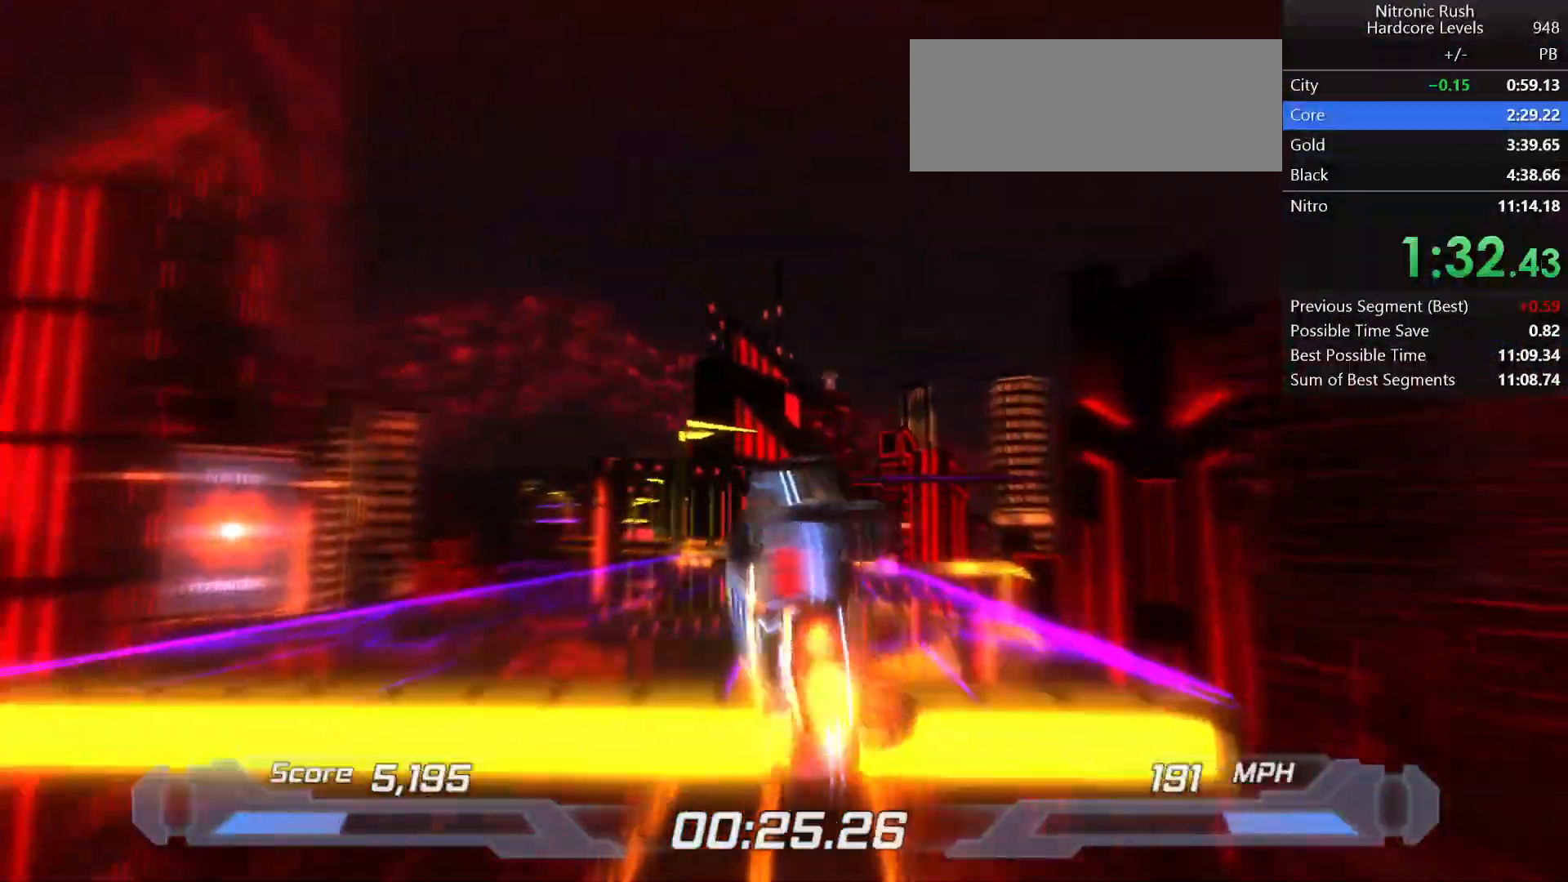
{"keys": ["shift"], "events": [[100, "w", "down"], [317, "a", "up"], [317, "w", "up"], [367, "left", "down"], [467, "left", "up"]]}
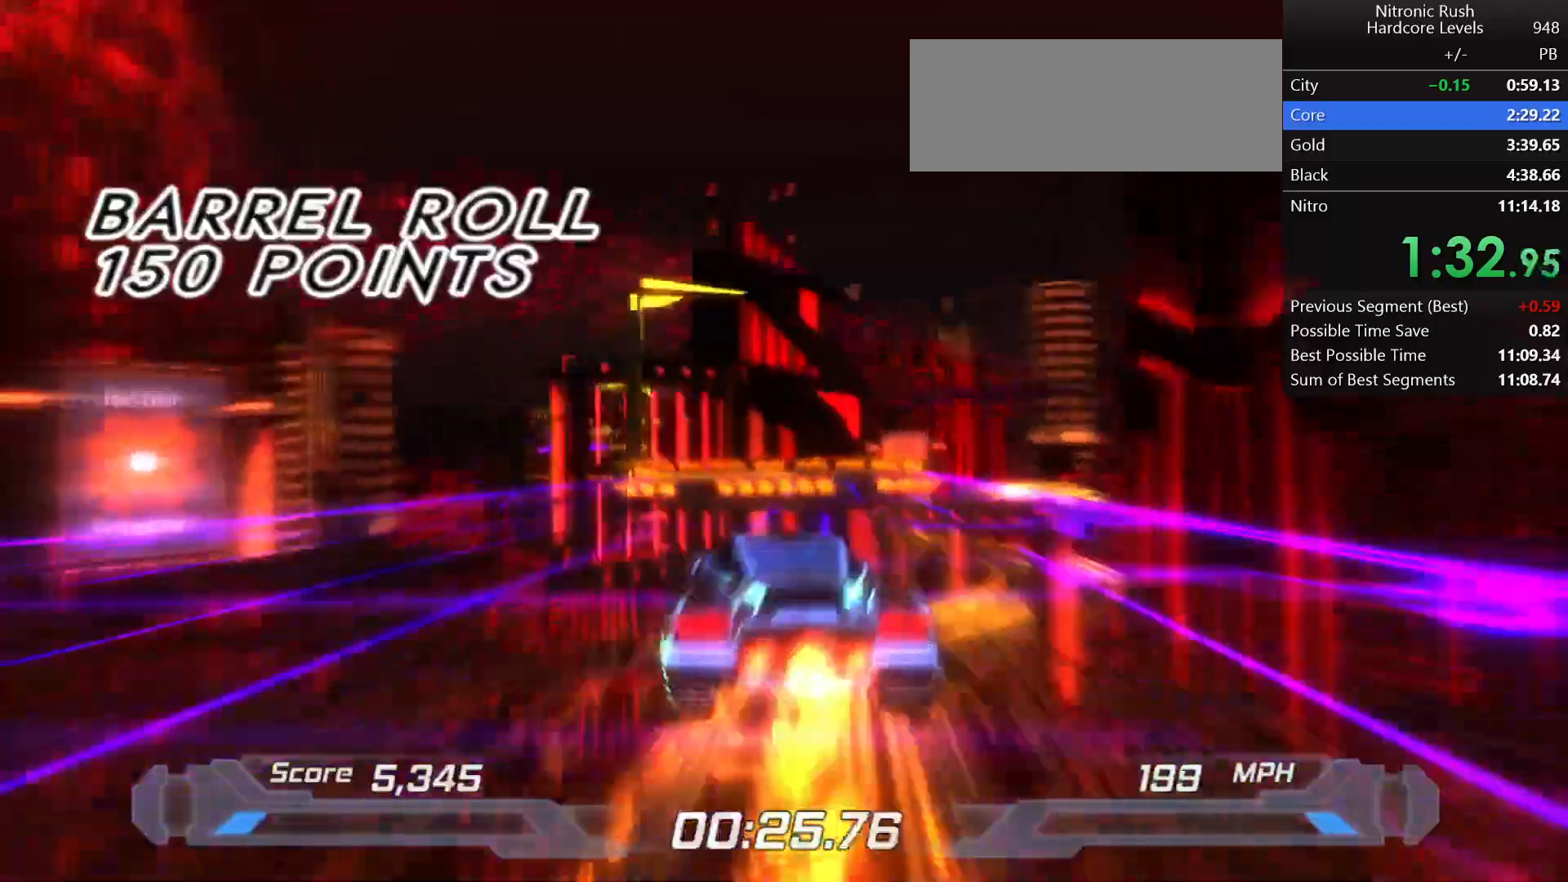
{"keys": ["shift"], "events": [[333, "left", "down"], [467, "left", "up"]]}
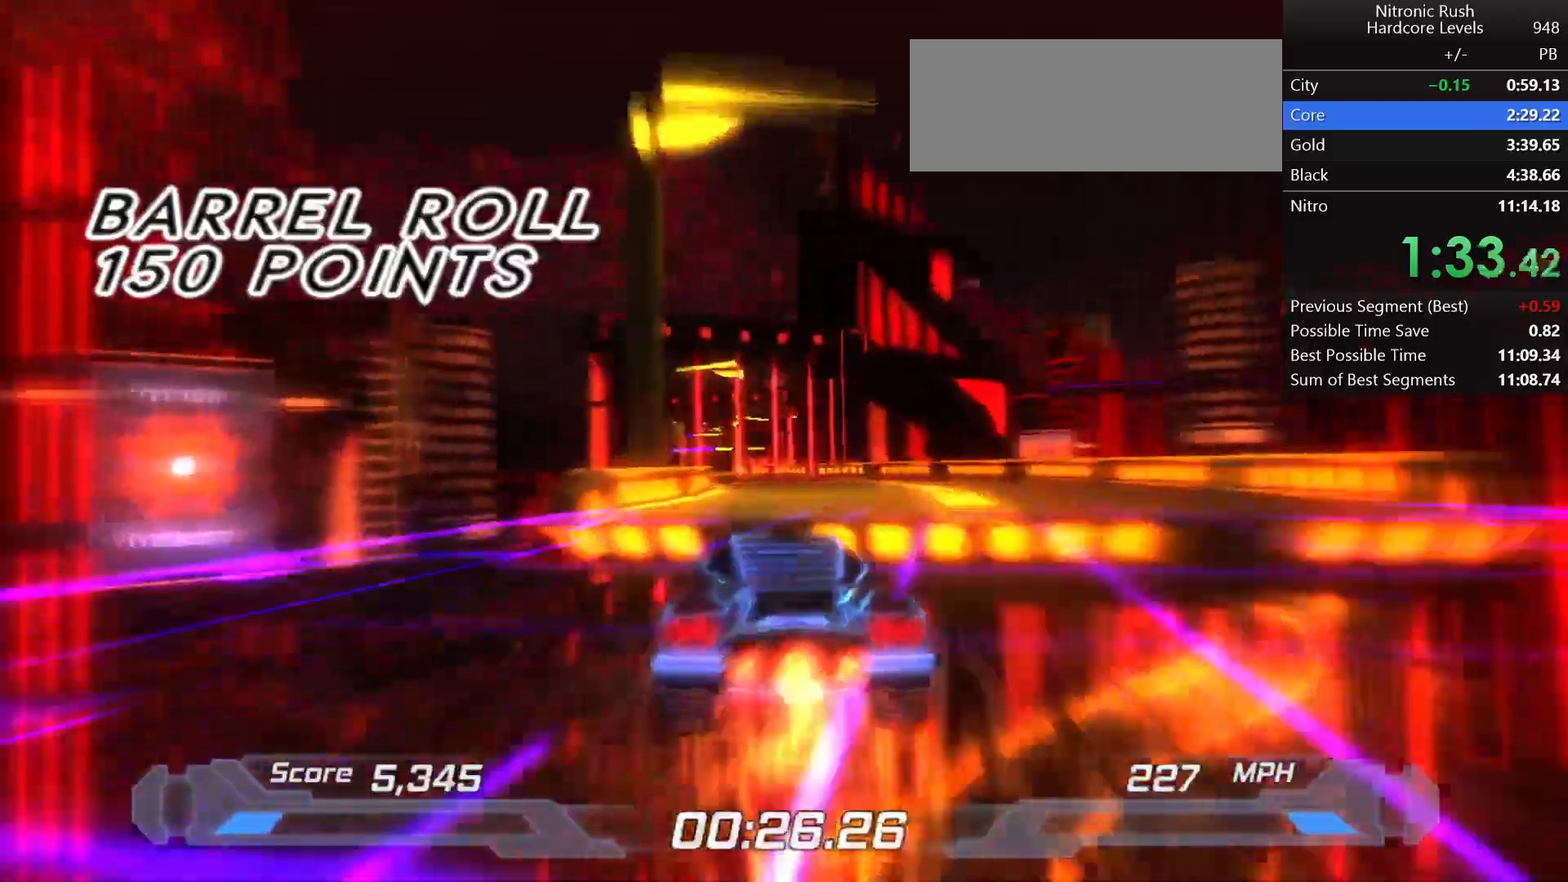
{"keys": ["shift"], "events": [[350, "left", "down"], [450, "left", "up"]]}
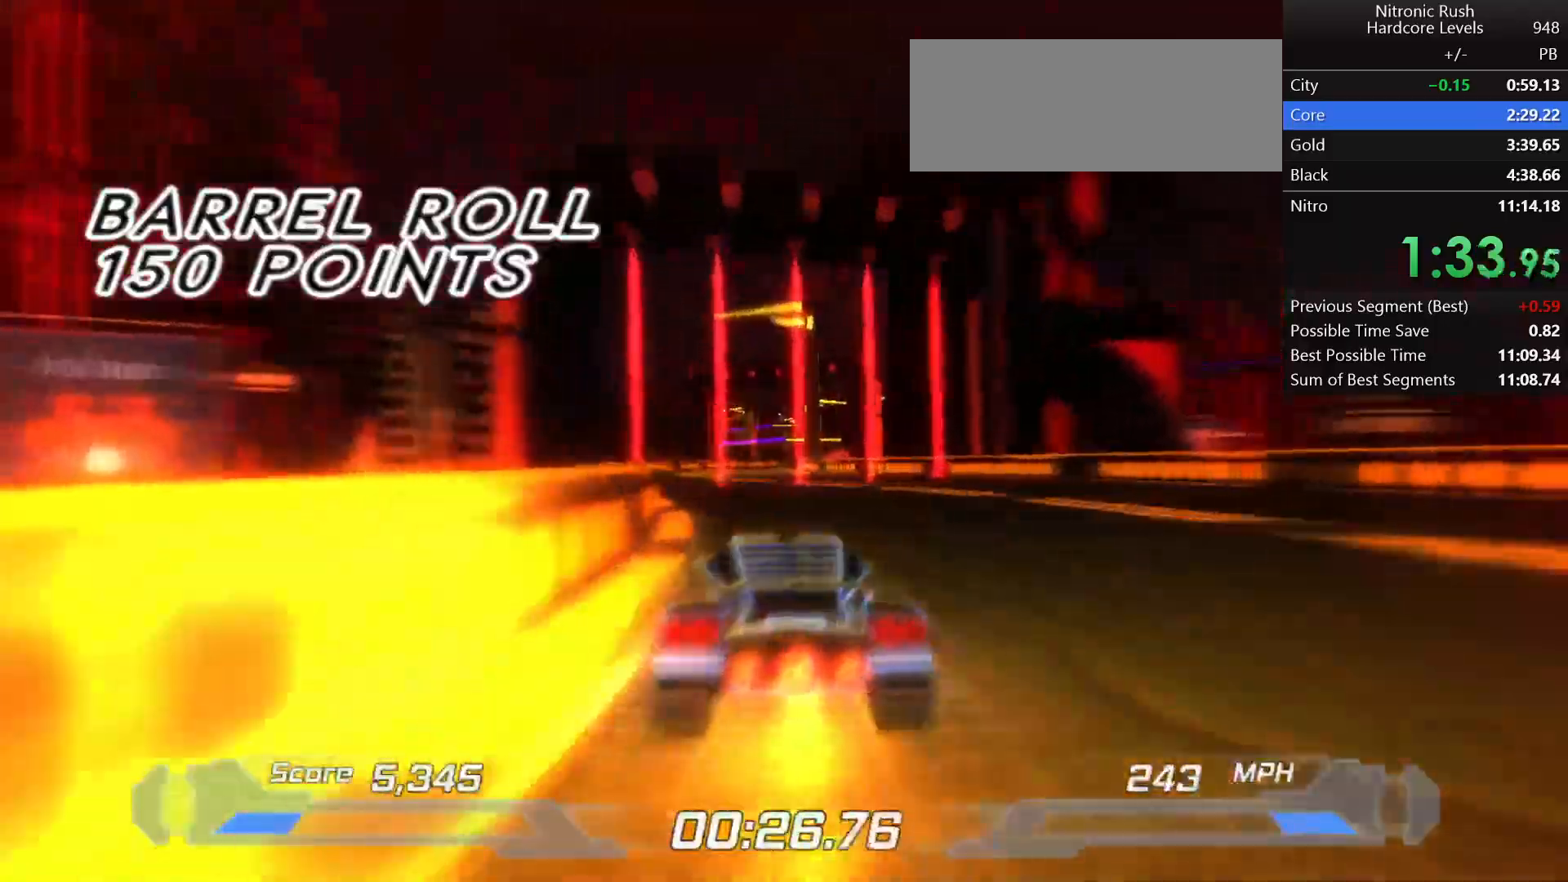
{"keys": ["shift"], "events": []}
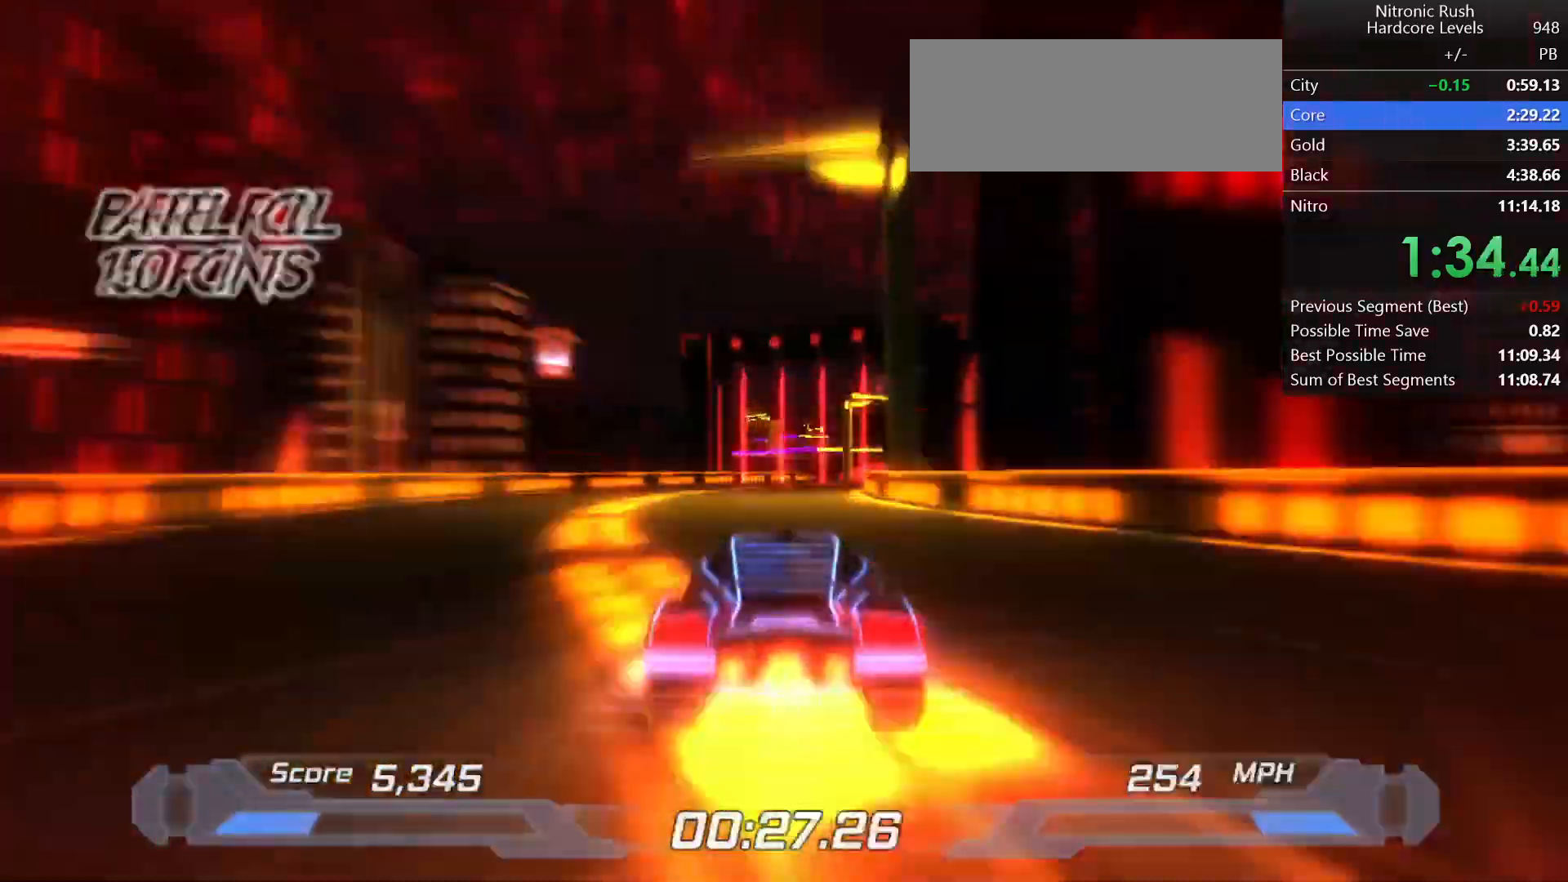
{"keys": ["shift"], "events": [[183, "right", "down"], [333, "right", "up"]]}
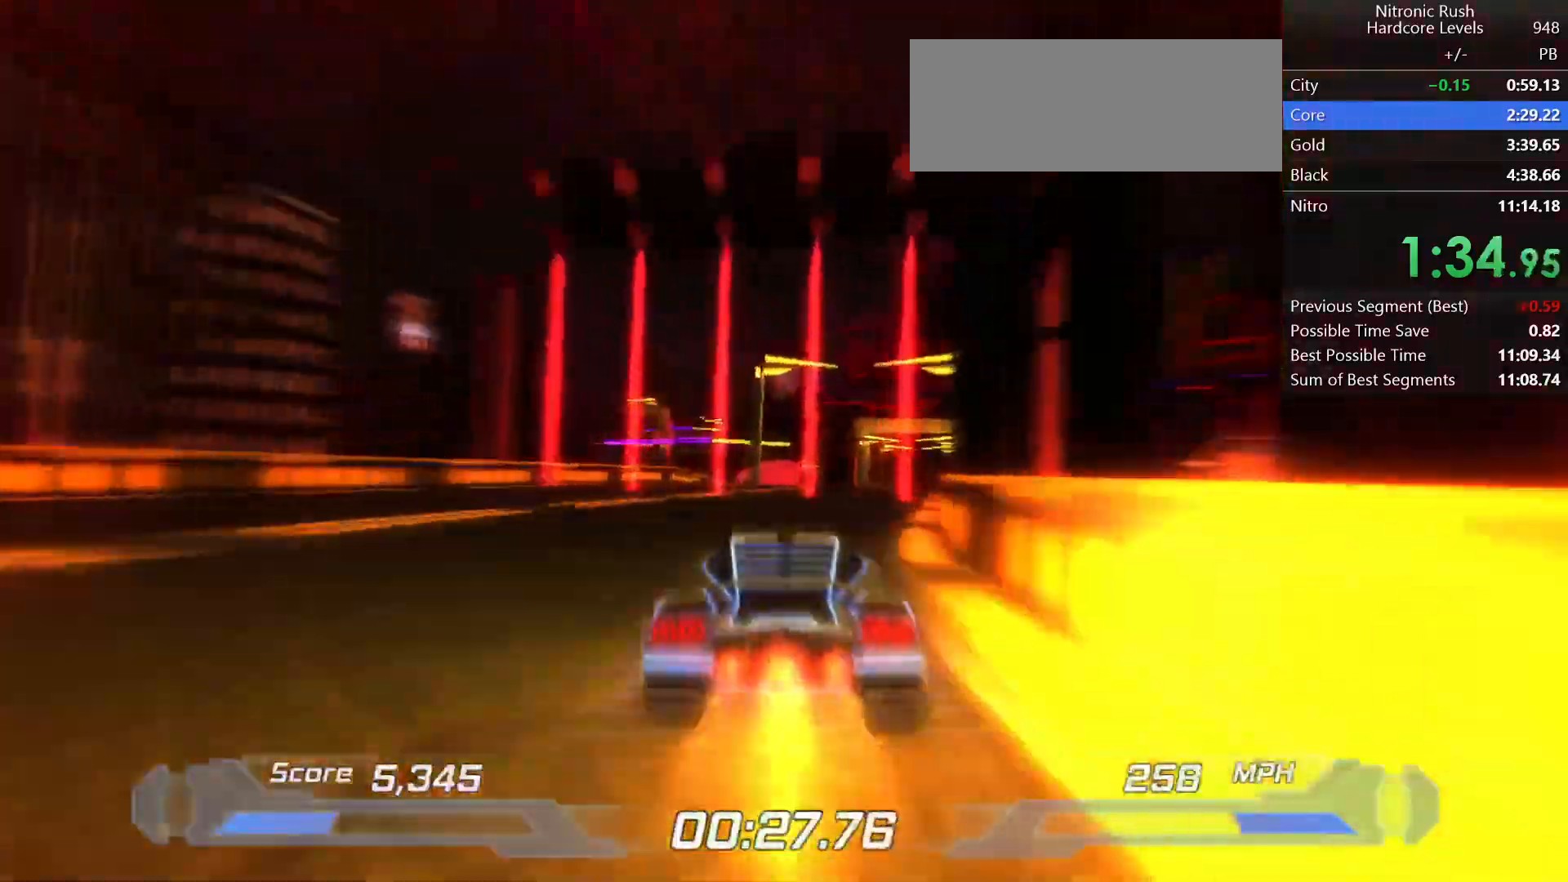
{"keys": ["right", "shift"], "events": [[350, "right", "down"]]}
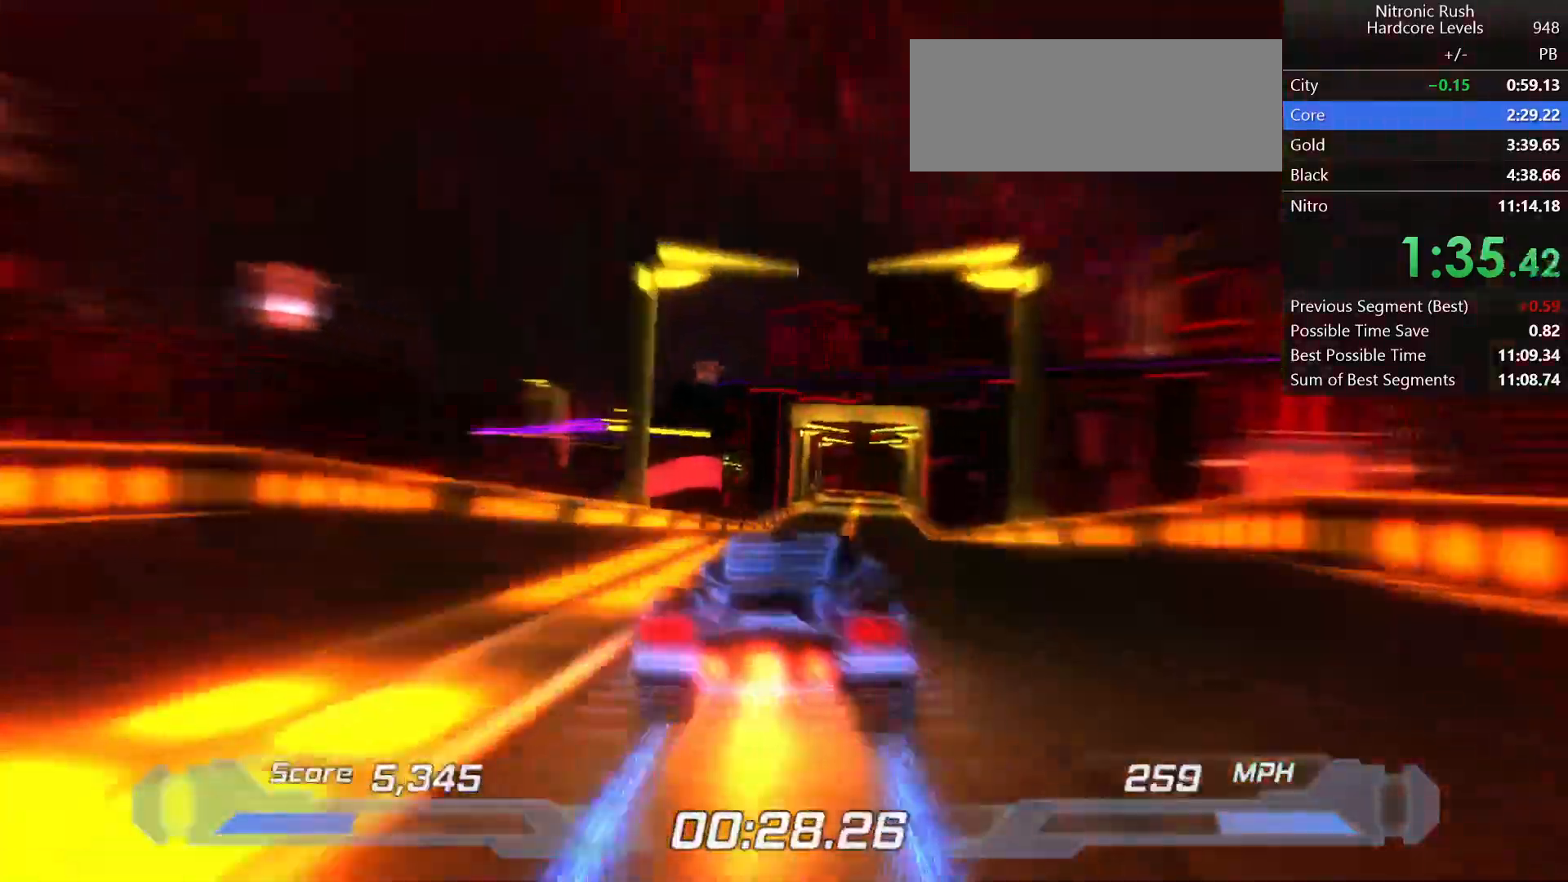
{"keys": ["shift"], "events": [[33, "right", "up"], [133, "w", "down"], [233, "s", "down"], [283, "w", "up"], [367, "s", "up"]]}
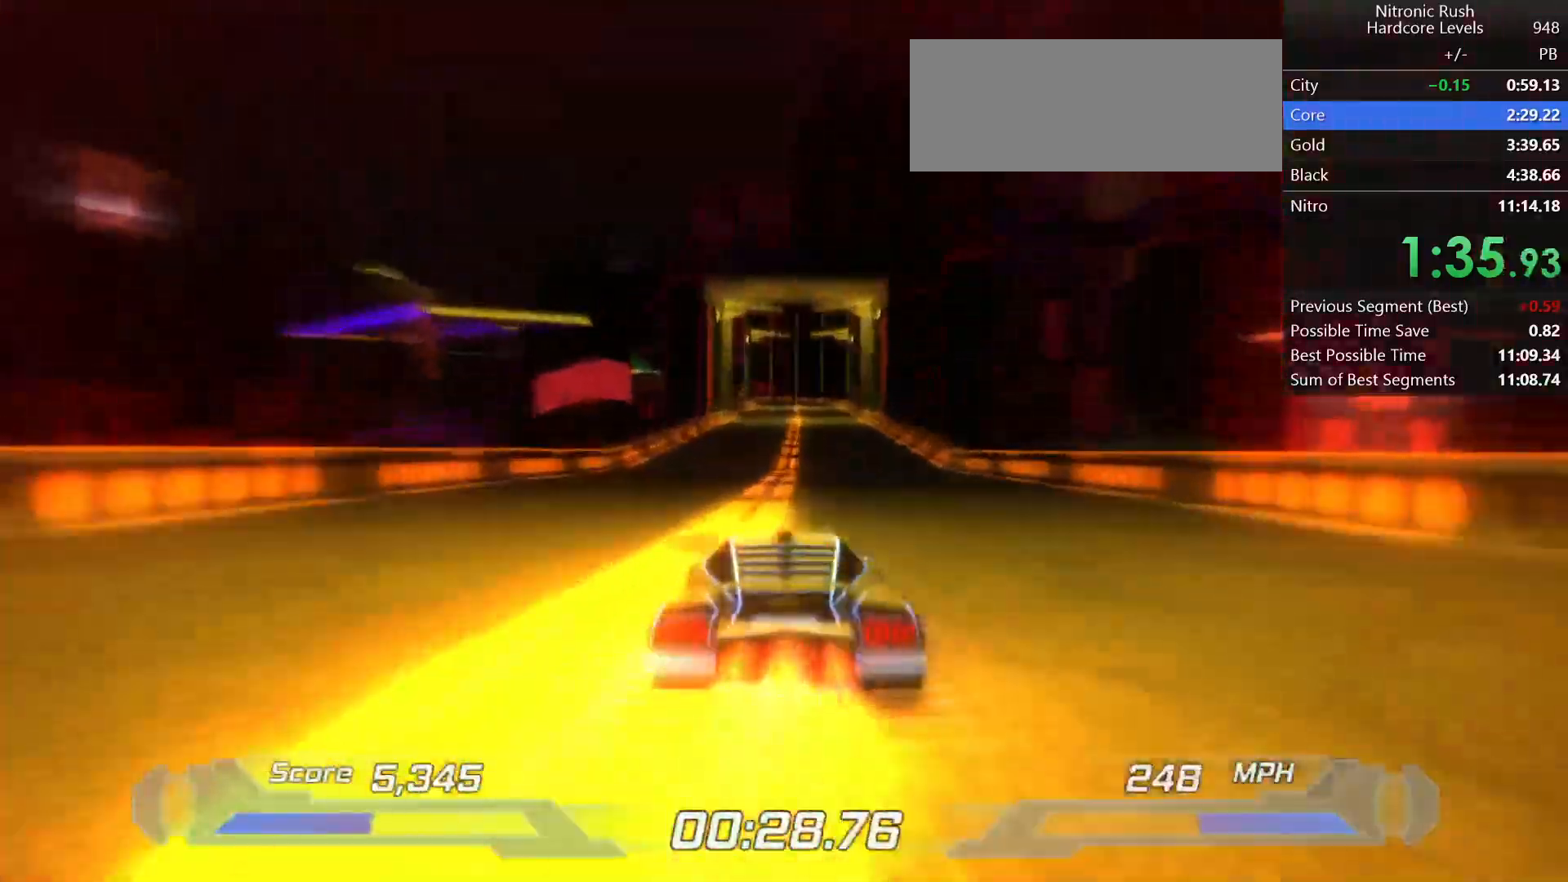
{"keys": ["shift"], "events": []}
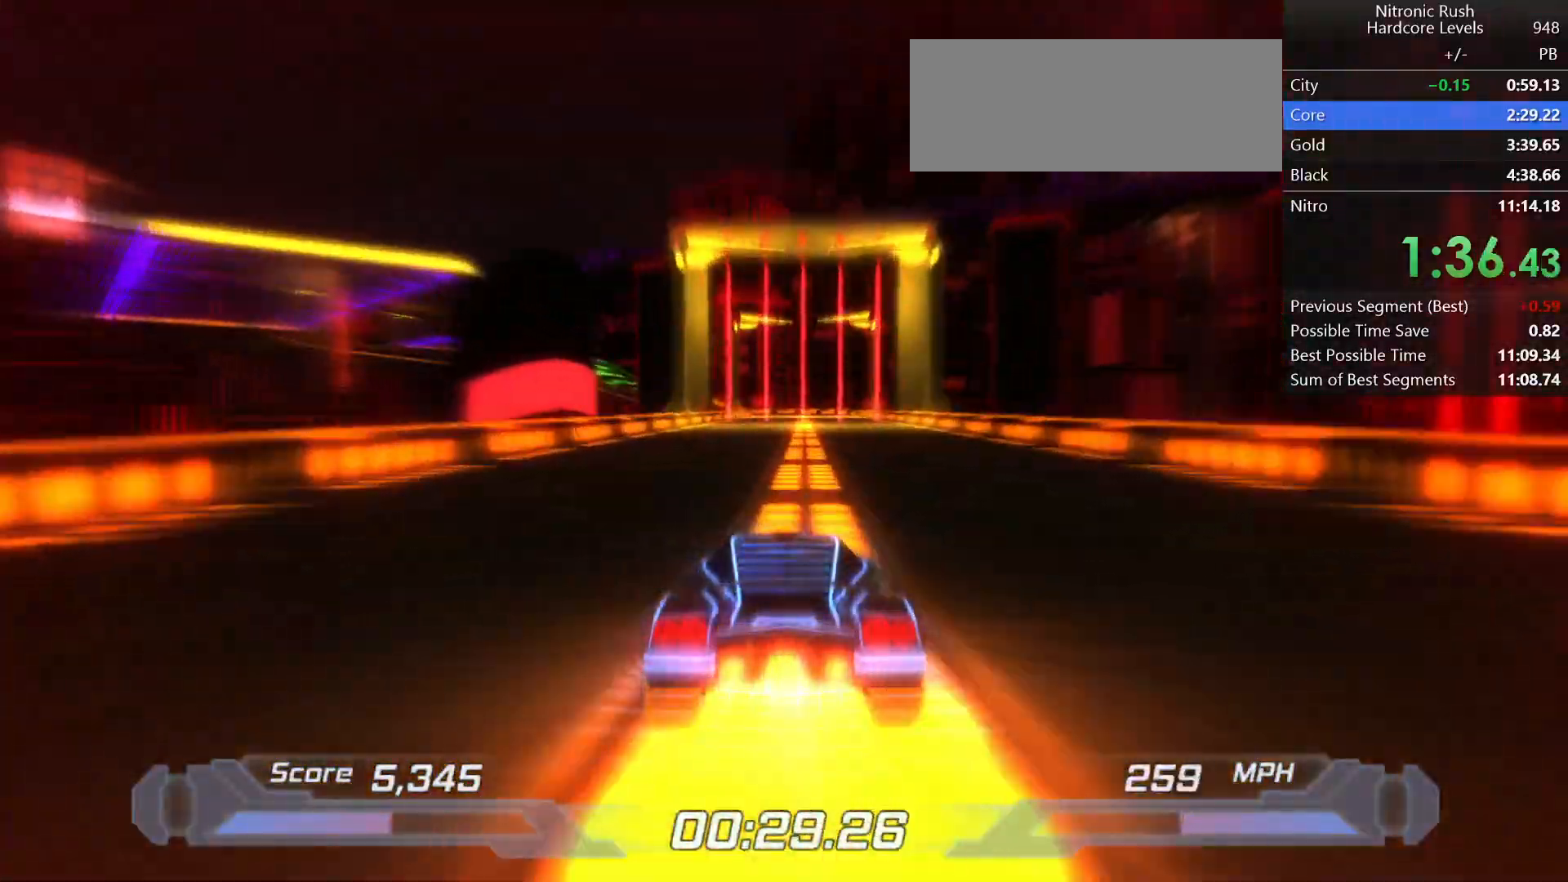
{"keys": ["s", "shift", "space"], "events": [[250, "w", "down"], [350, "s", "down"], [400, "w", "up"], [450, "space", "down"]]}
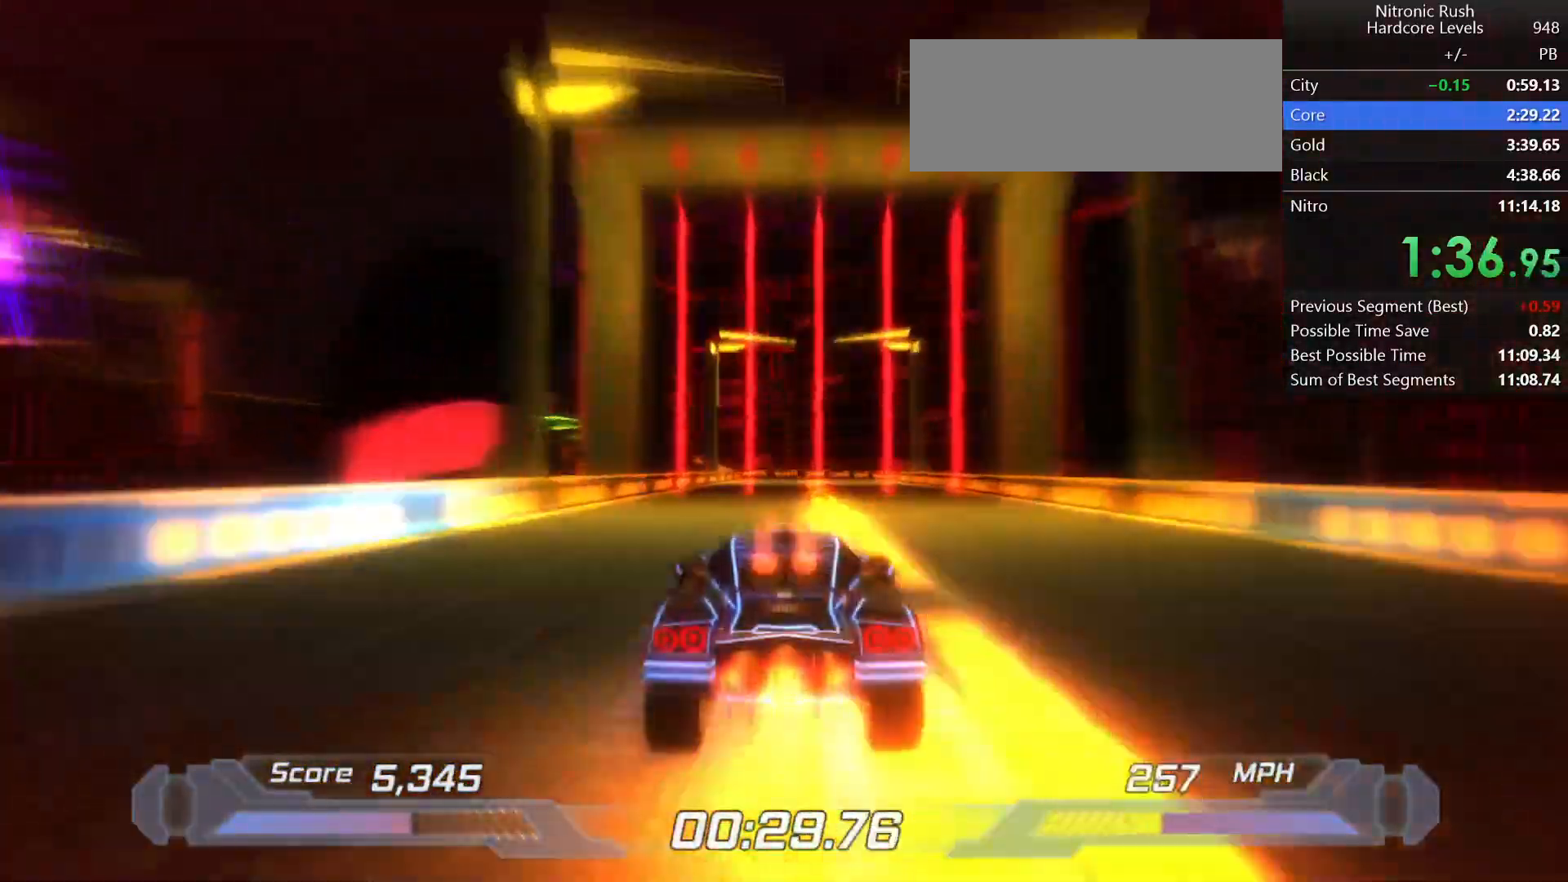
{"keys": ["shift", "w"], "events": [[233, "space", "up"], [367, "s", "up"], [500, "w", "down"]]}
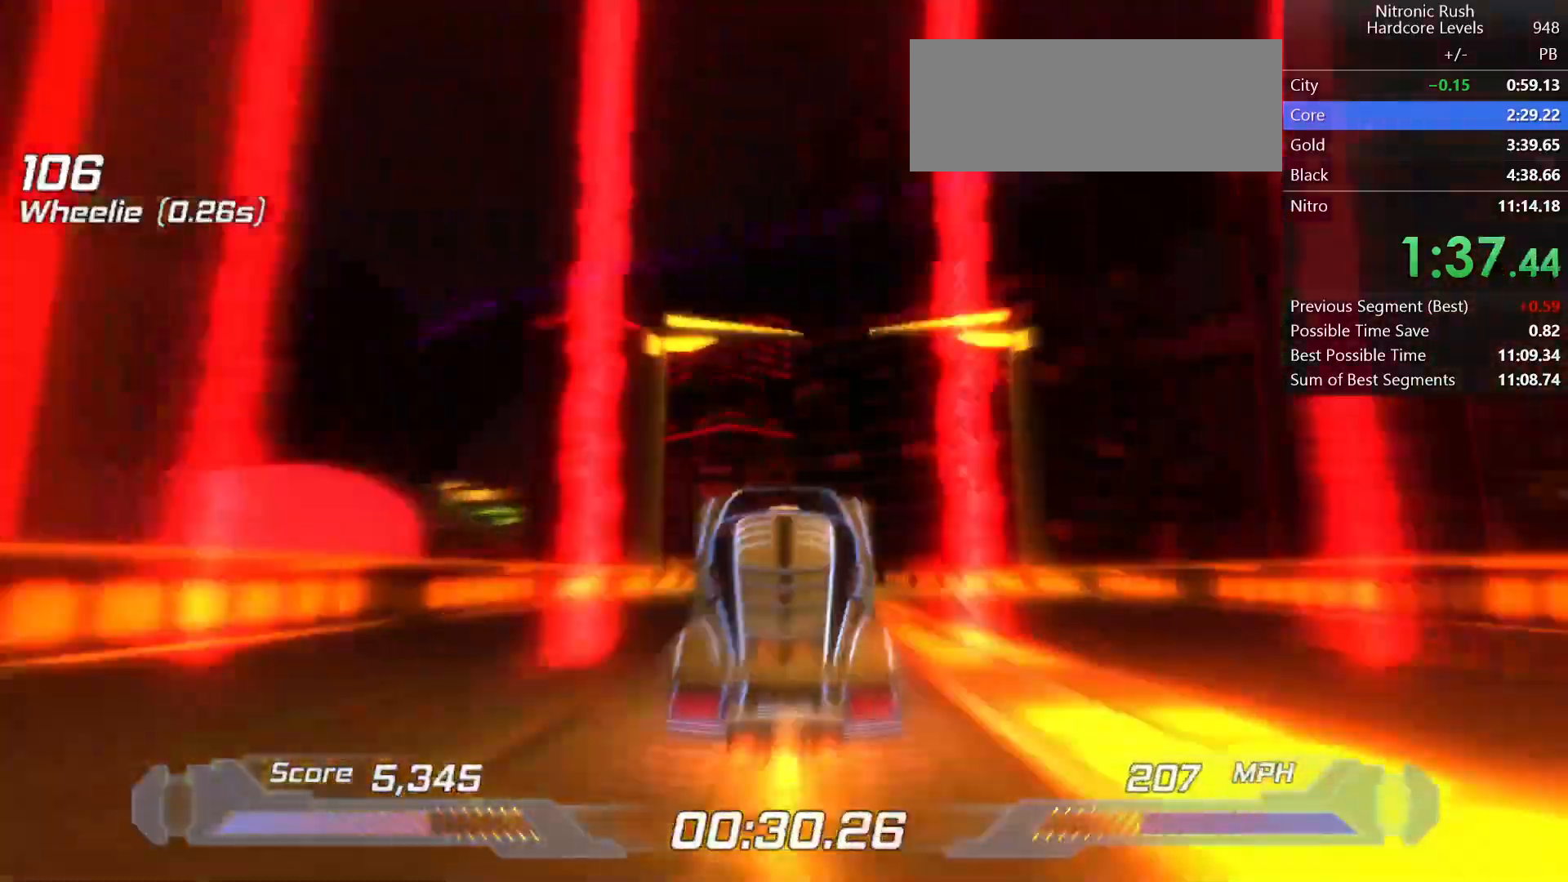
{"keys": ["shift"], "events": [[200, "w", "up"]]}
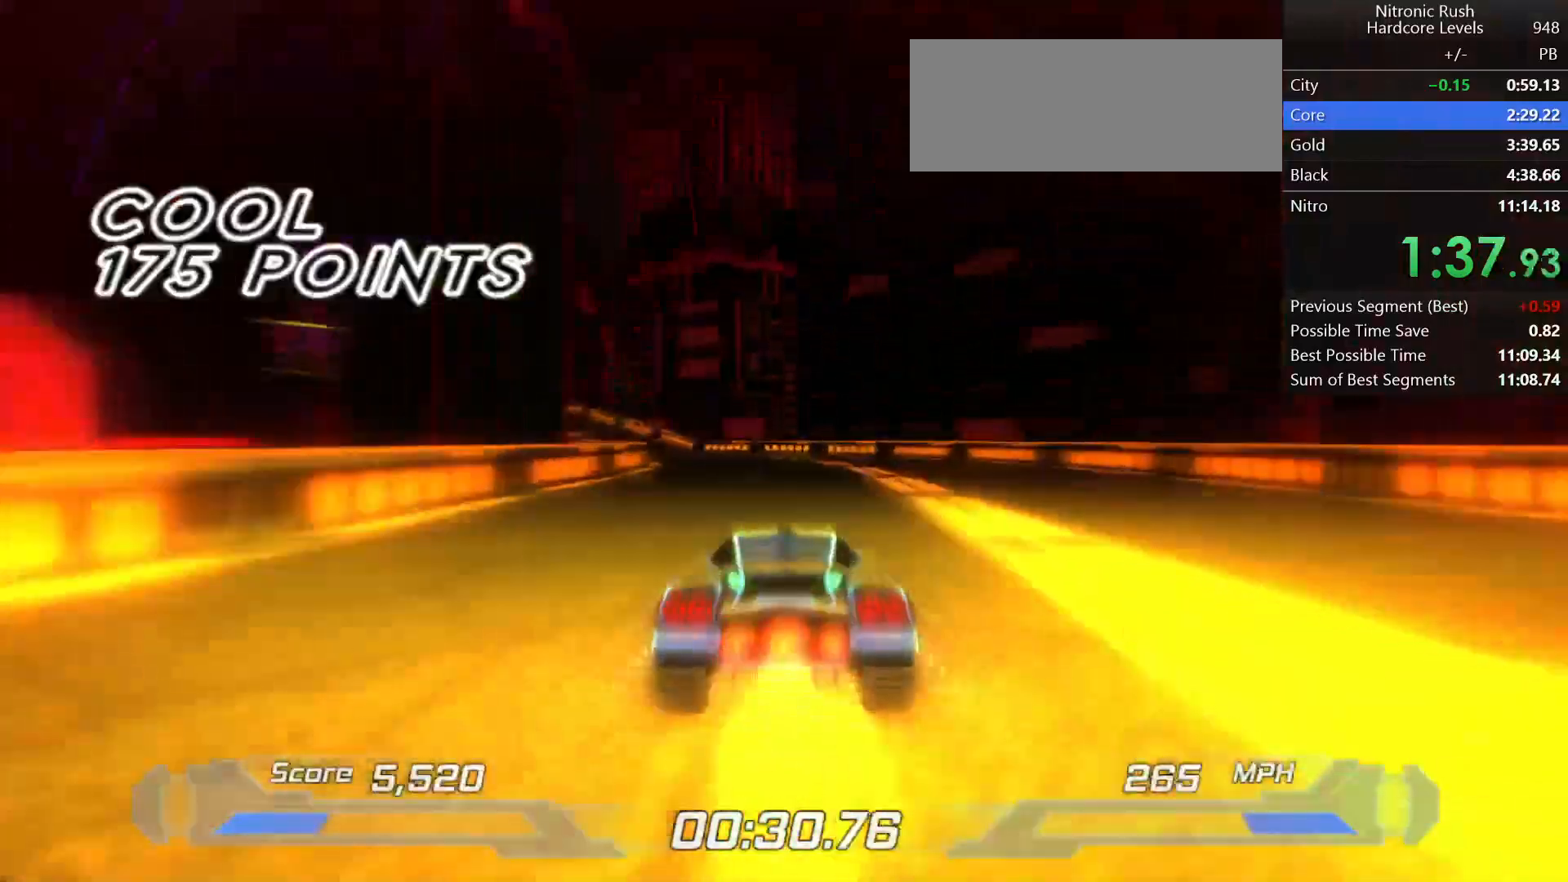
{"keys": ["left", "shift"], "events": [[167, "left", "down"]]}
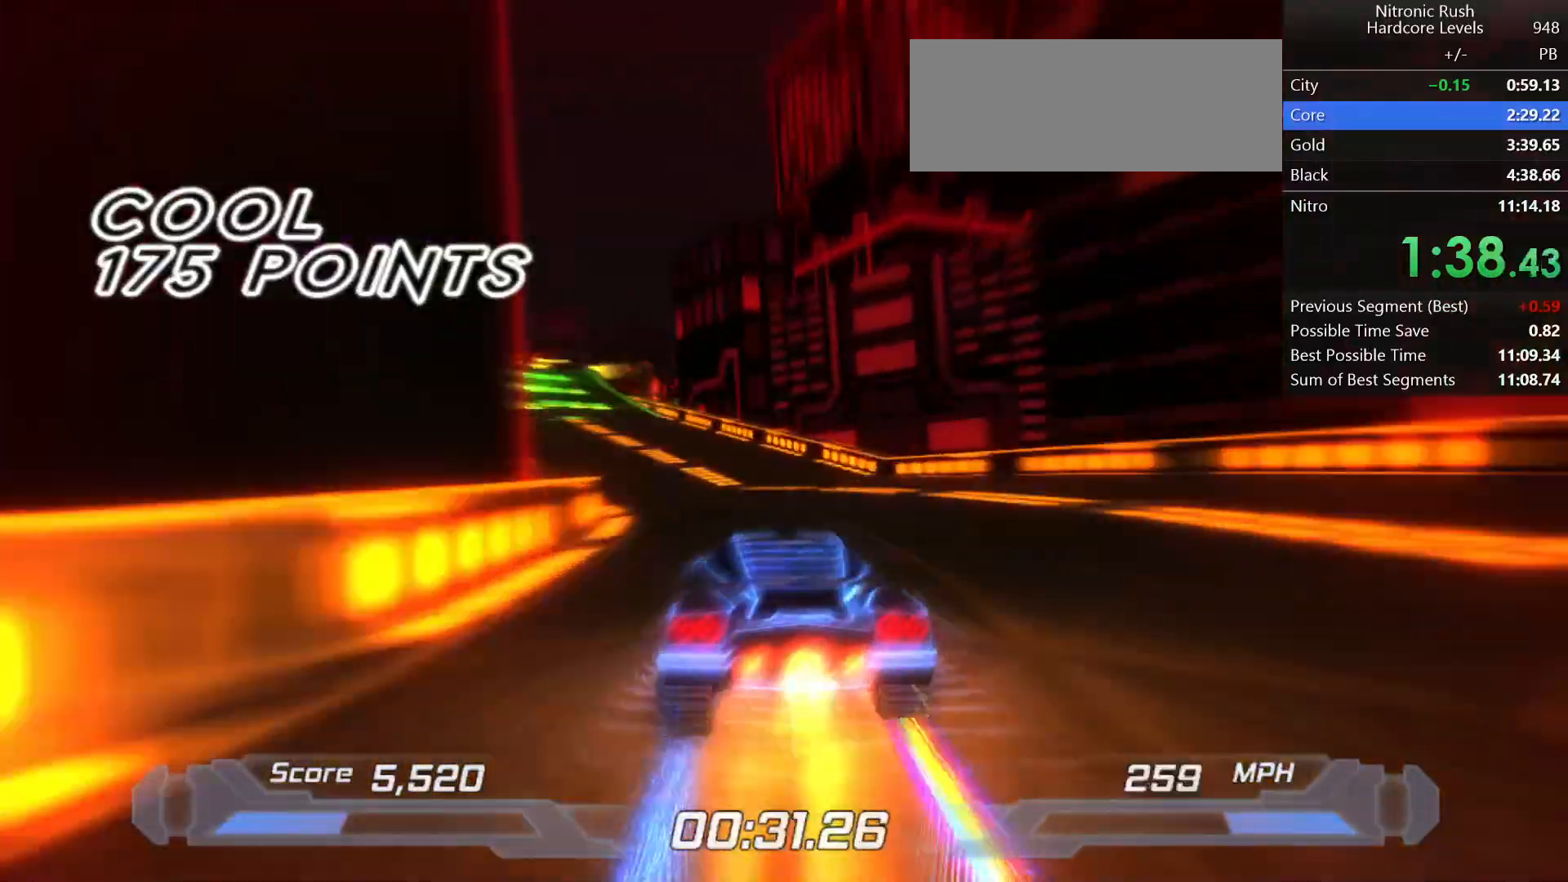
{"keys": ["shift"], "events": [[467, "left", "up"]]}
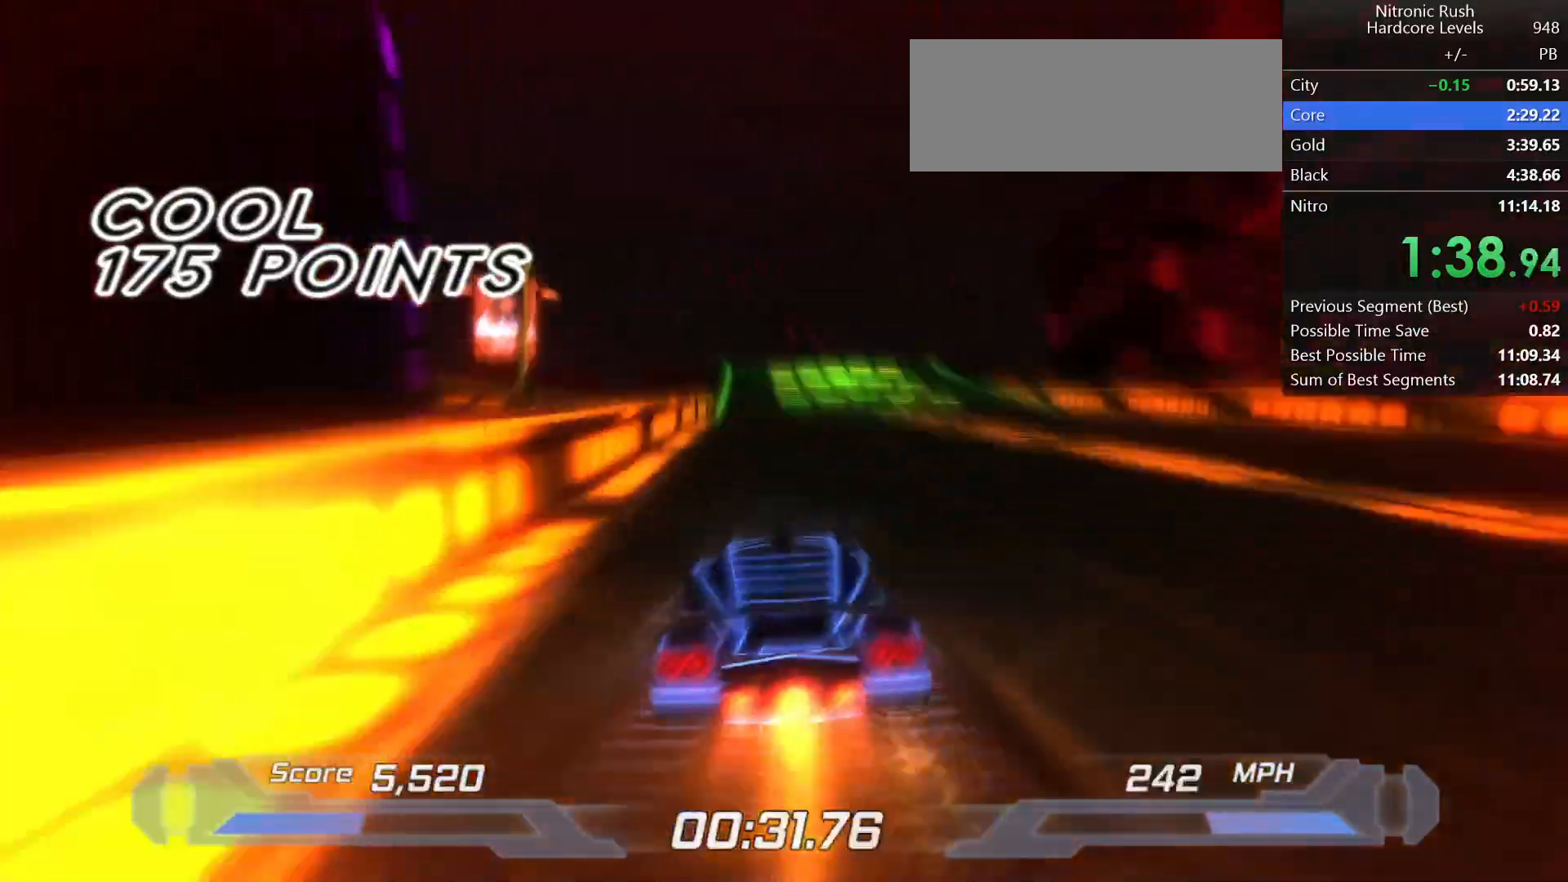
{"keys": ["shift"], "events": []}
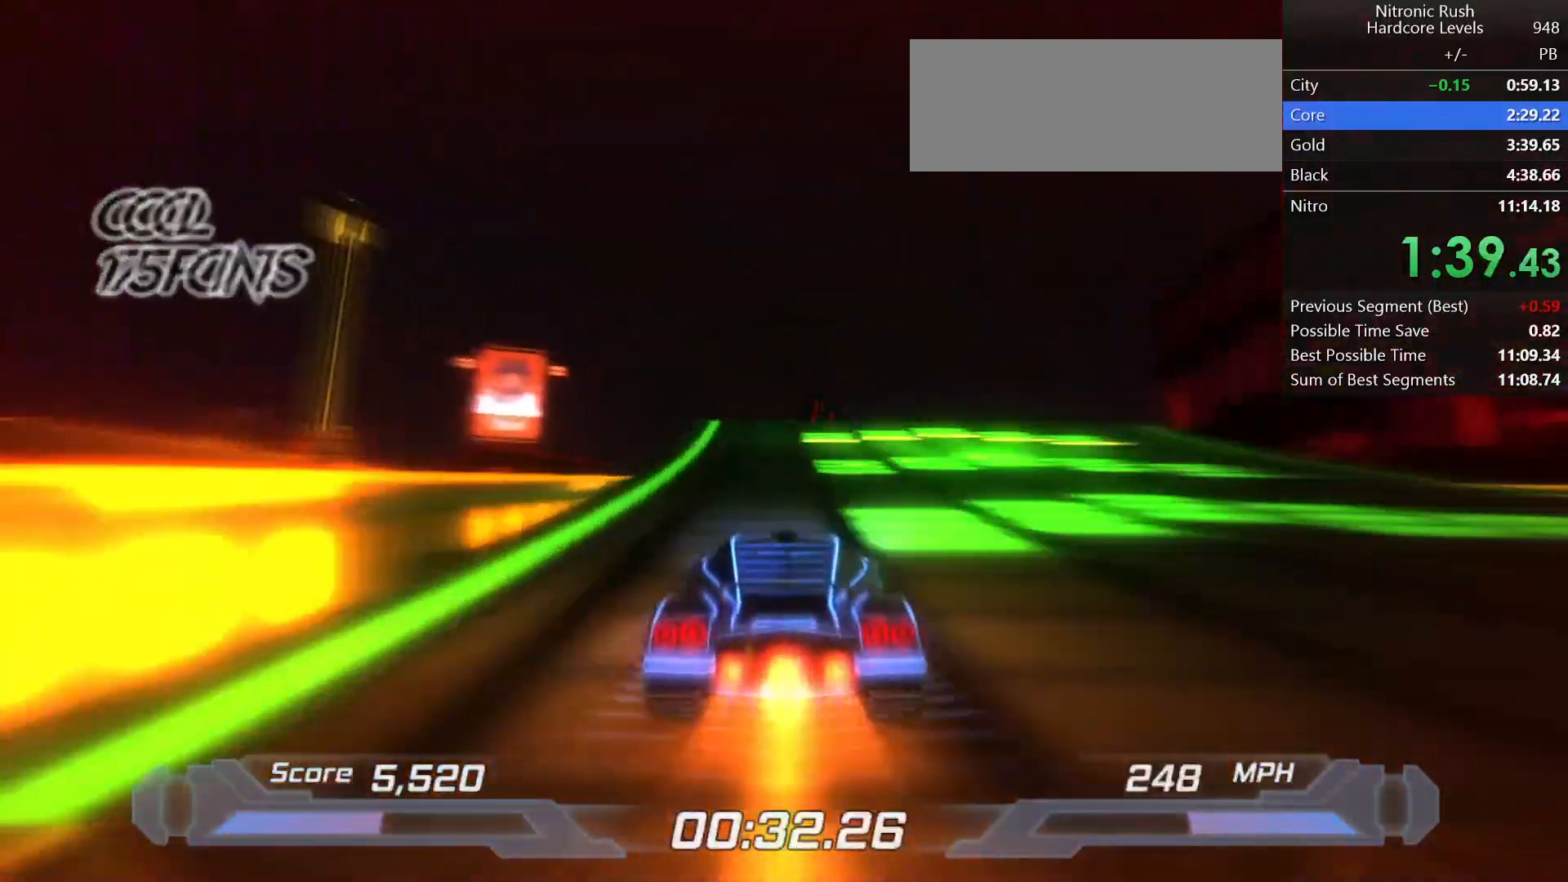
{"keys": ["shift"], "events": []}
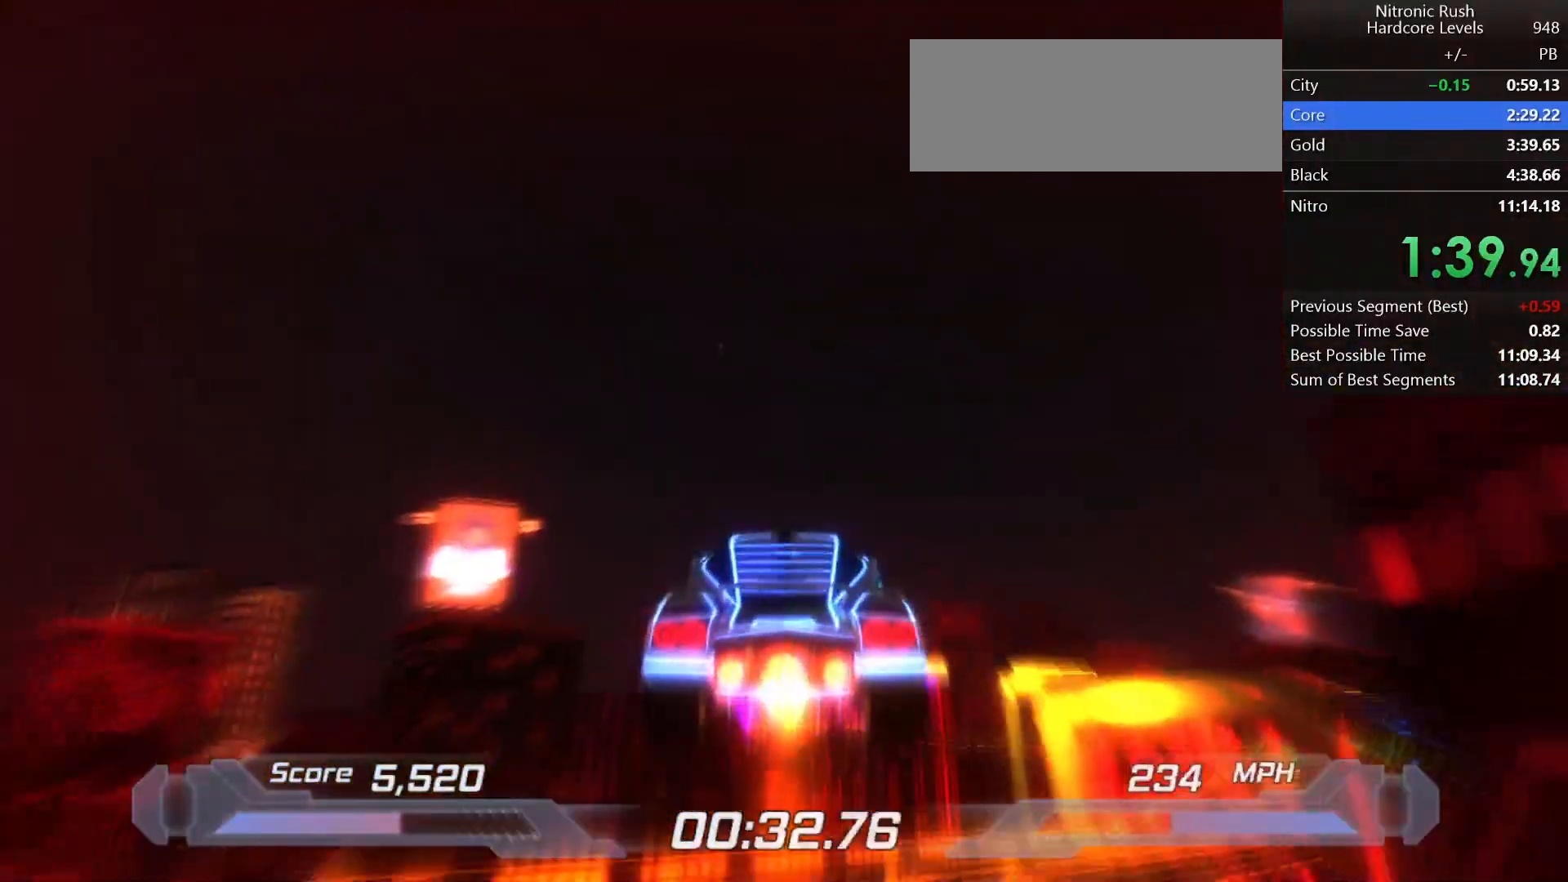
{"keys": ["a", "shift", "w"], "events": [[417, "w", "down"], [467, "a", "down"]]}
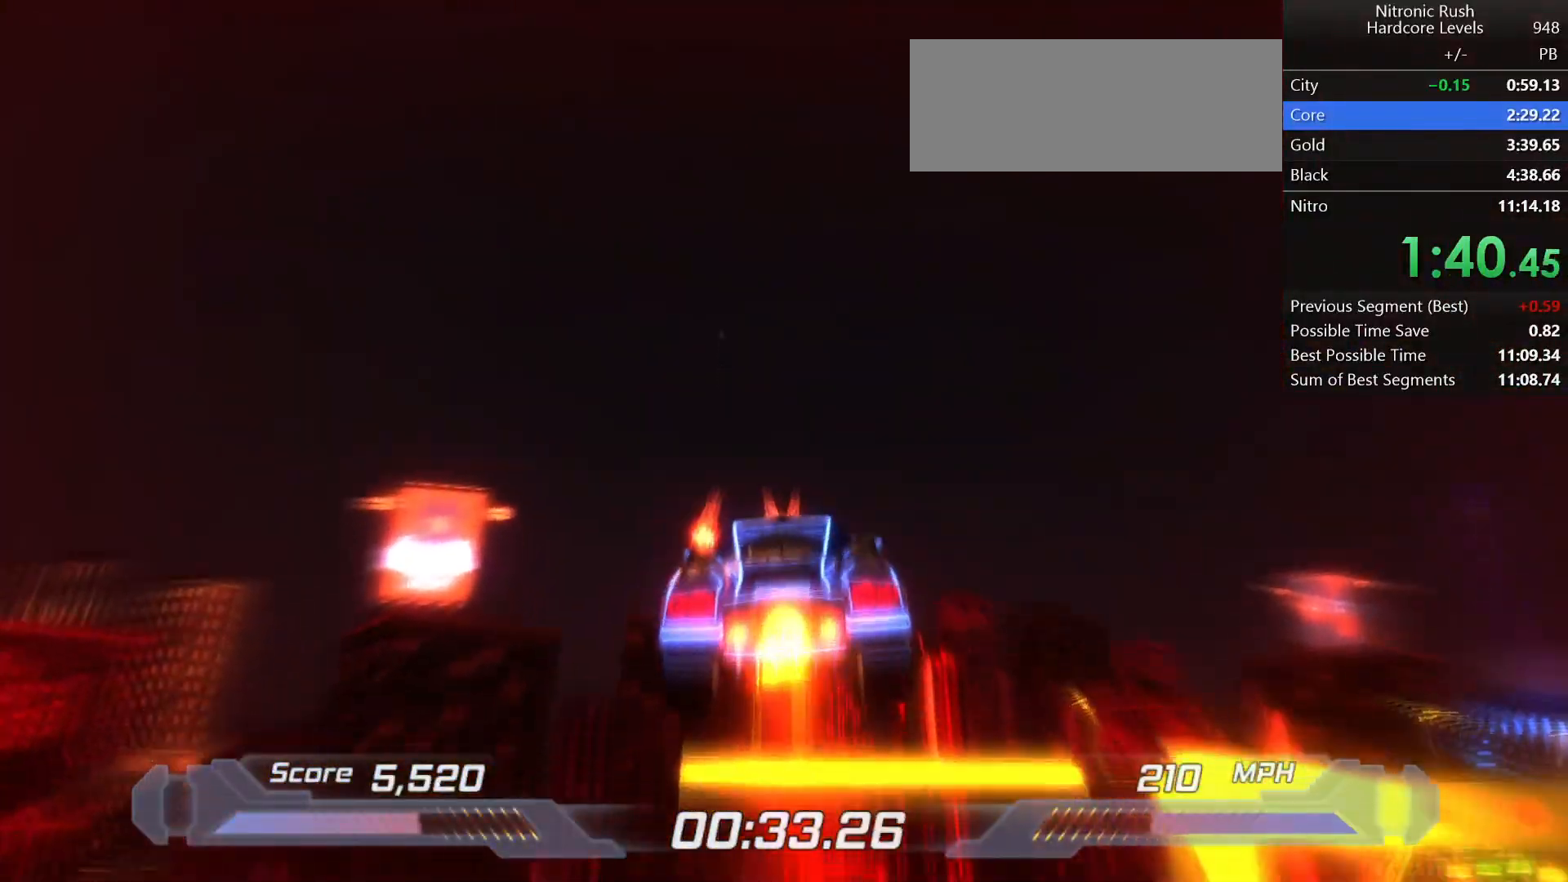
{"keys": ["a", "shift"], "events": [[100, "w", "up"]]}
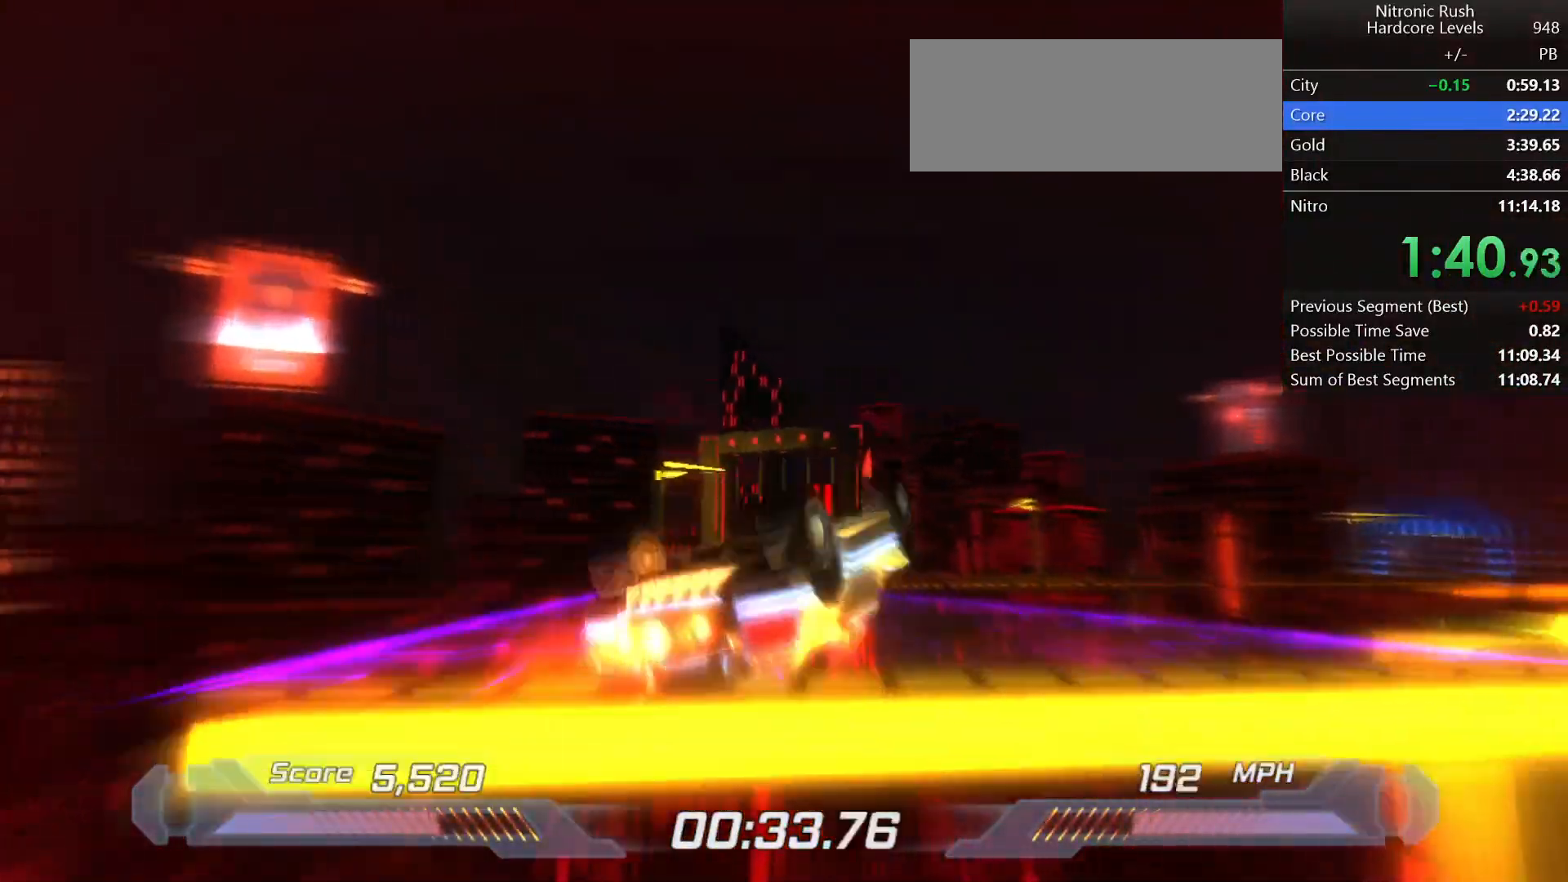
{"keys": ["left", "shift"], "events": [[83, "a", "up"], [83, "d", "down"], [317, "d", "up"], [450, "left", "down"]]}
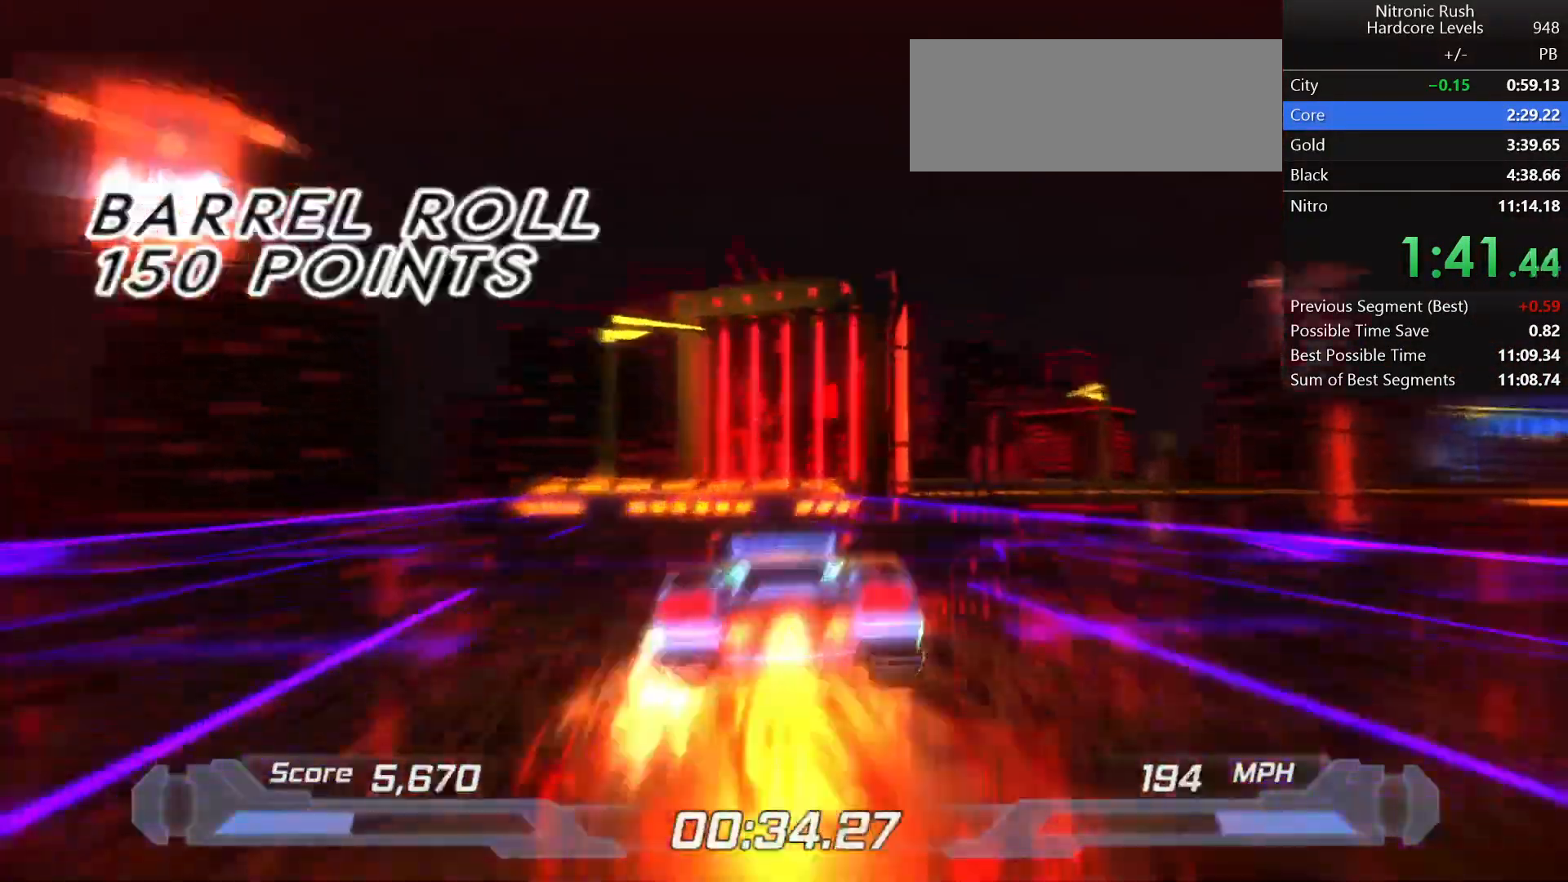
{"keys": ["shift"], "events": [[33, "left", "up"], [367, "right", "down"], [467, "right", "up"]]}
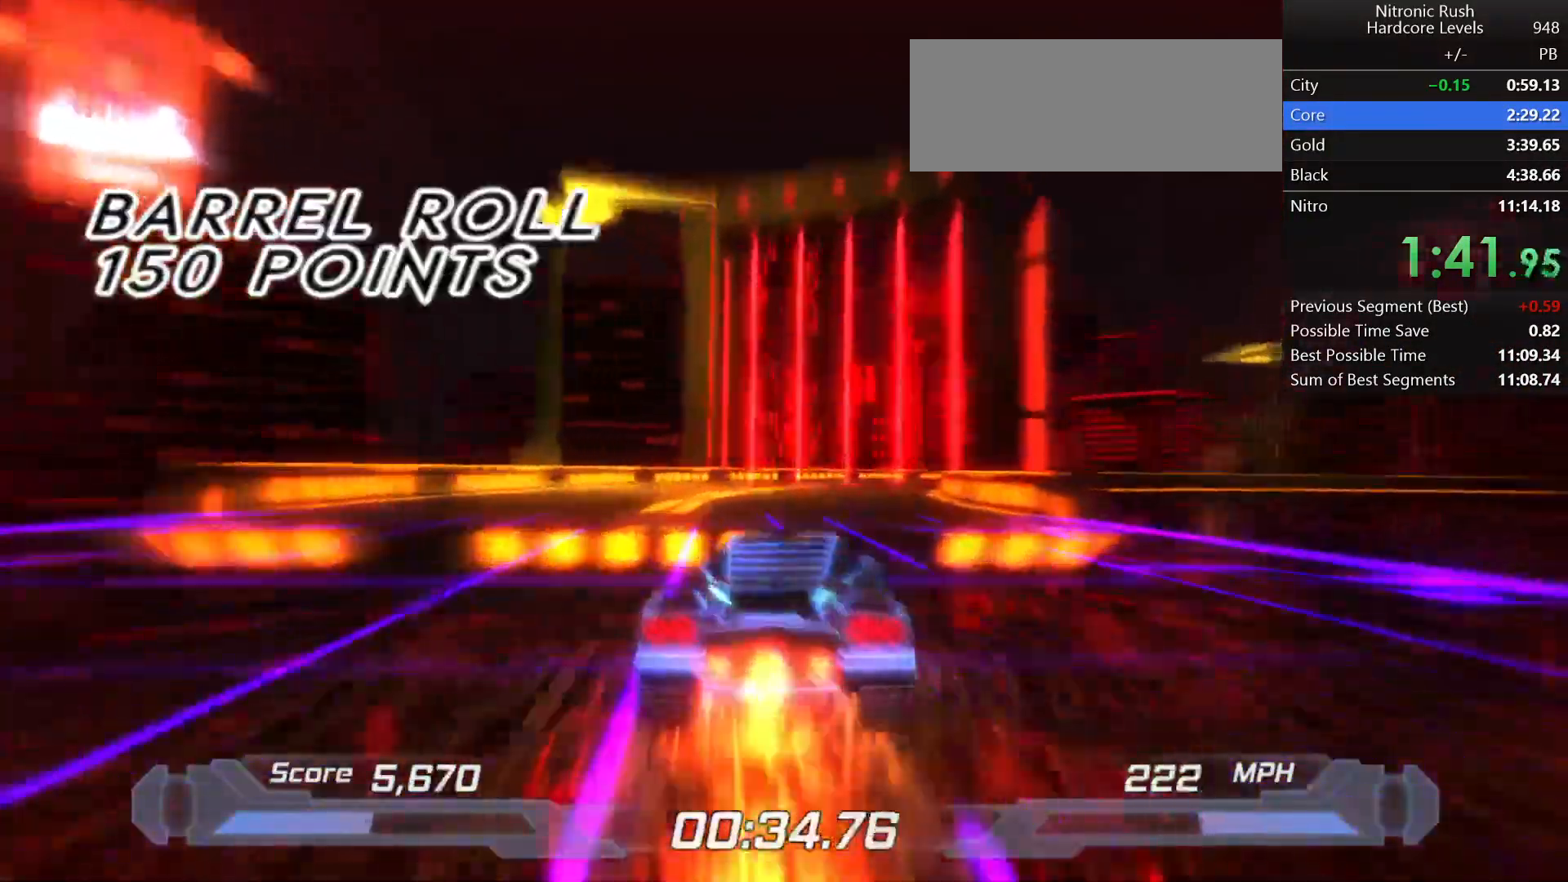
{"keys": ["right", "shift"], "events": [[250, "right", "down"]]}
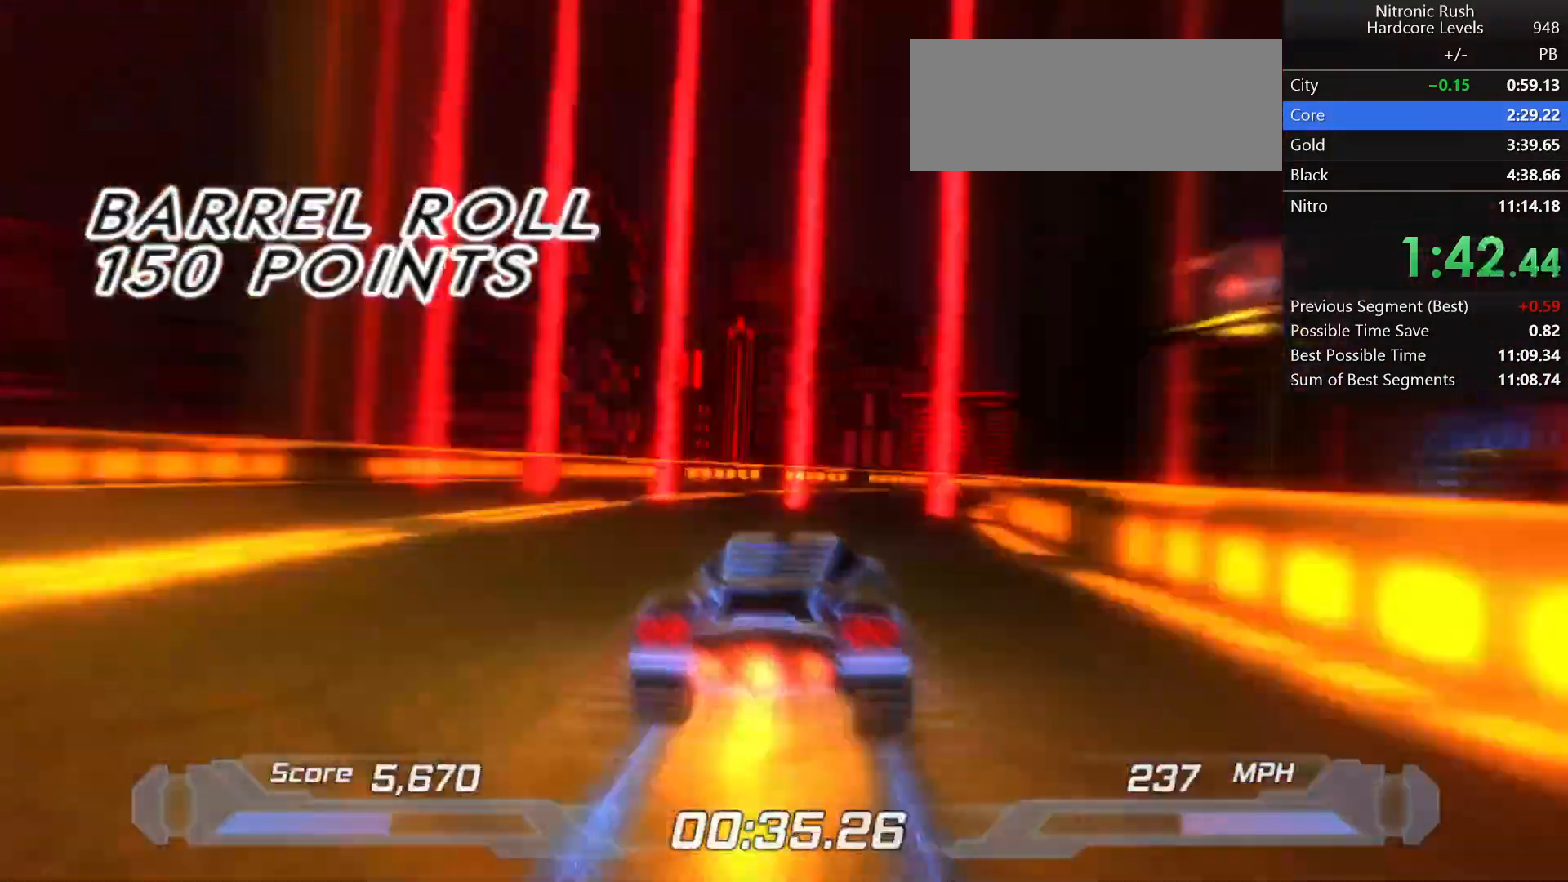
{"keys": ["right", "shift"], "events": [[17, "right", "up"], [67, "right", "down"]]}
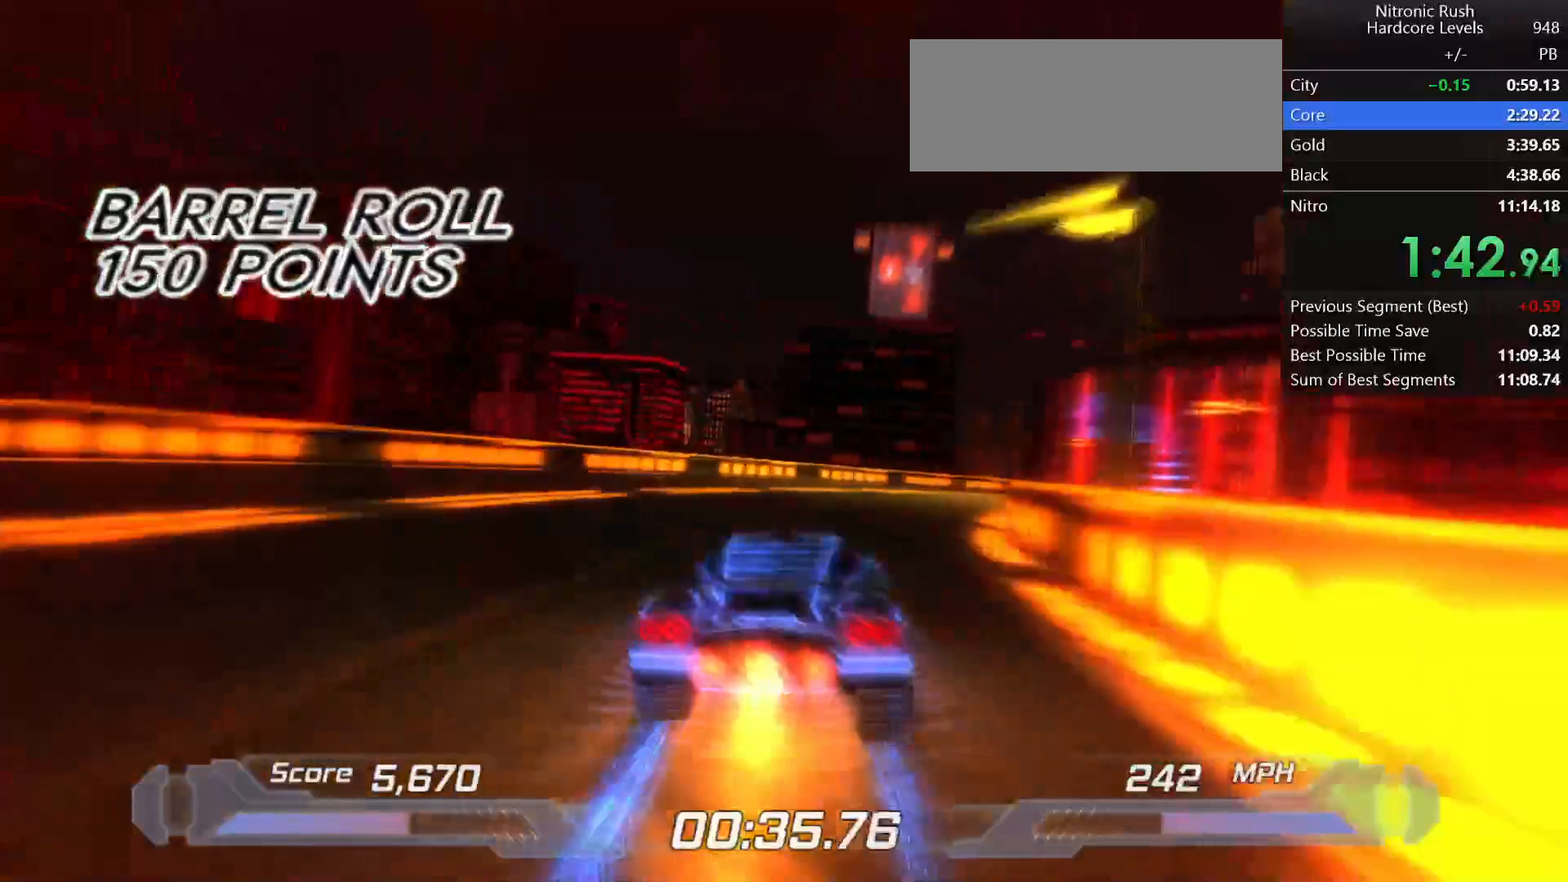
{"keys": ["right", "shift"], "events": []}
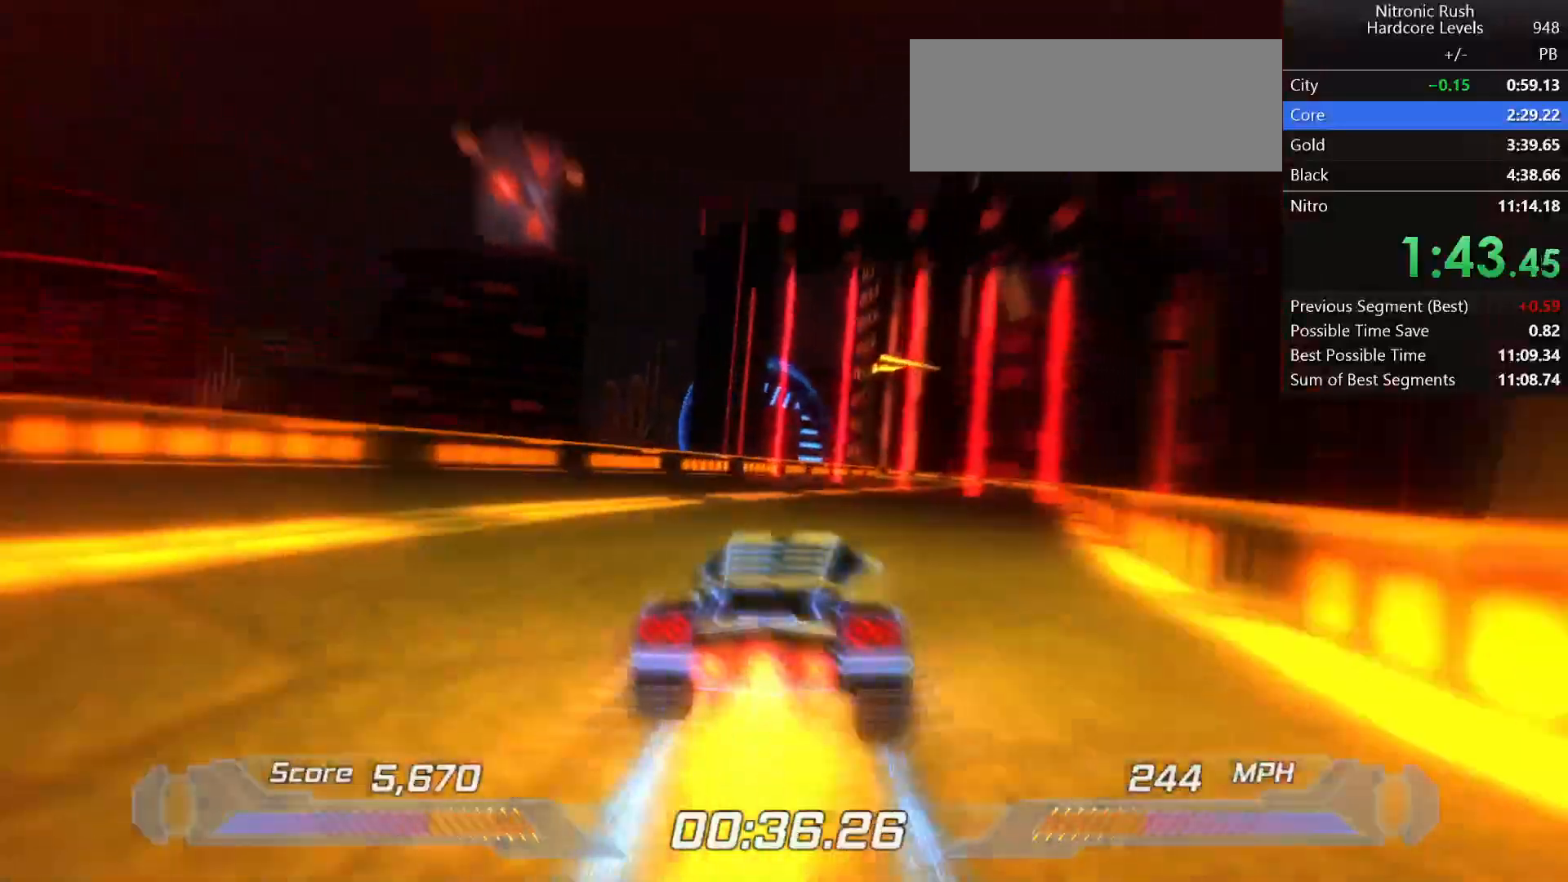
{"keys": ["shift"], "events": [[50, "right", "up"], [383, "right", "down"], [483, "right", "up"]]}